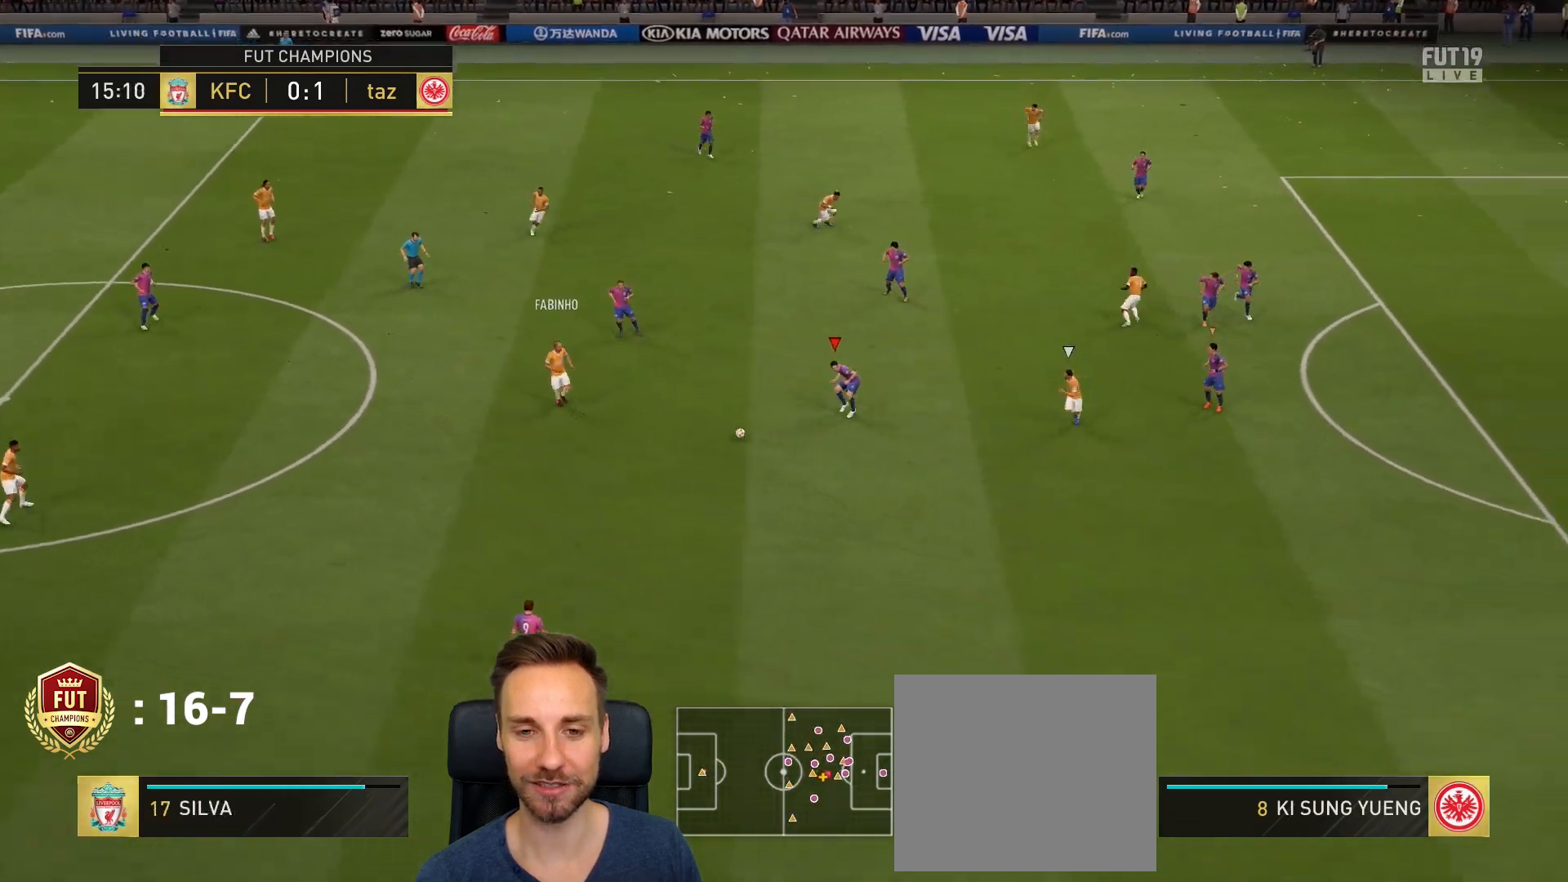
Gameplay with a controller (PlayStation layout); each line is a JSON object with the inputs held at the frame after it. "events" lists button and stick changes between this image and that frame as [ms after this image, input, new state], when the widget could be followed in between.
{"buttons": ["R2"], "left_stick": "down", "right_stick": "center", "events": [[200, "right_stick", "right"], [233, "left_stick", "down"], [300, "right_stick", "center"]]}
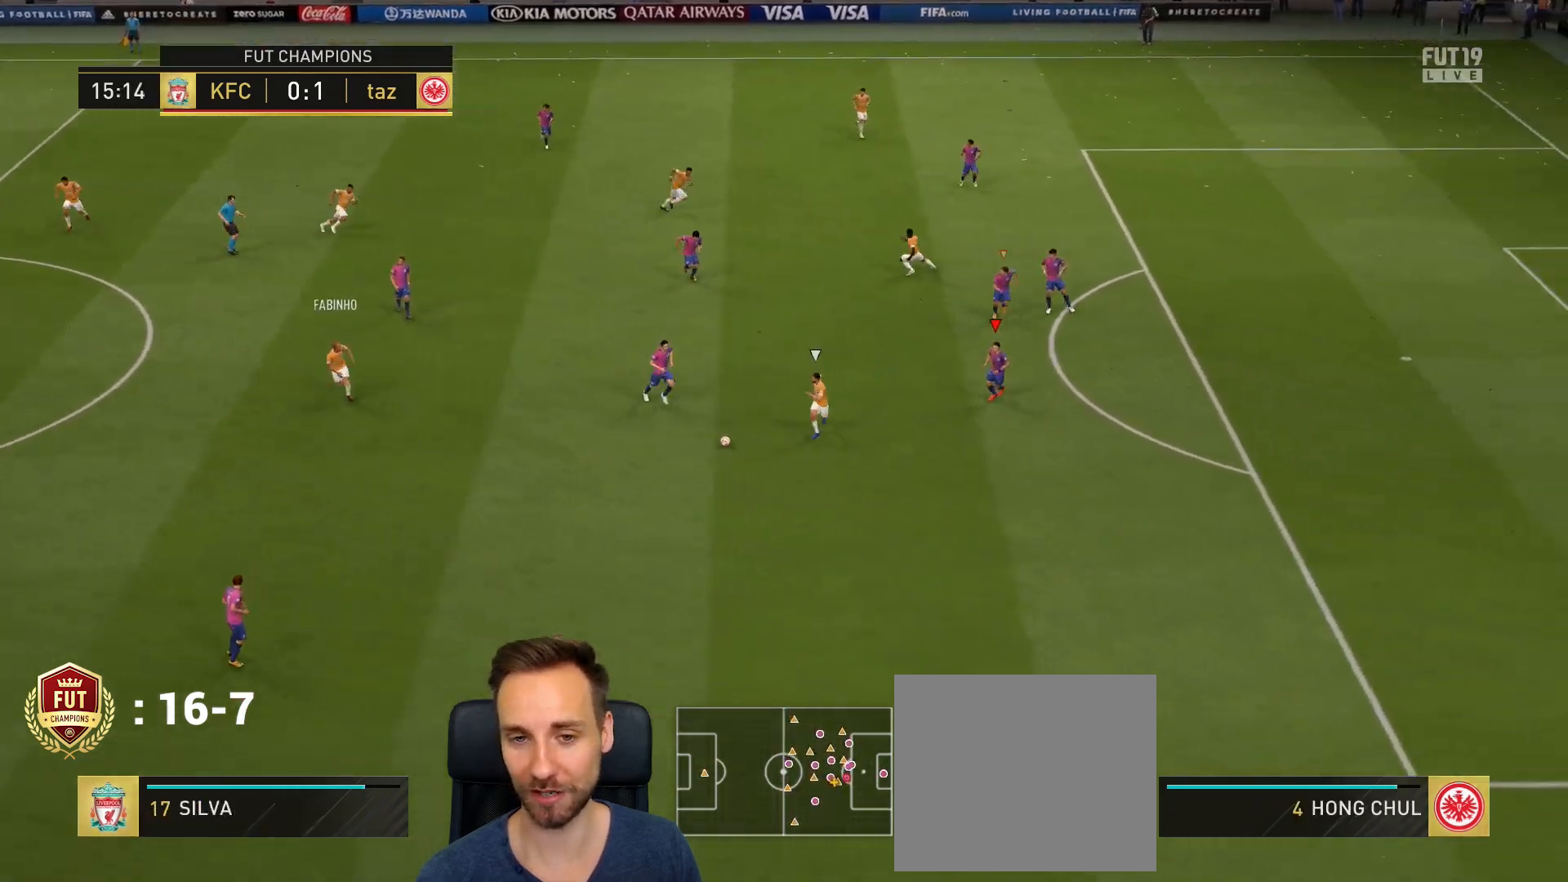
{"buttons": ["CIRCLE", "R2"], "left_stick": "down-left", "right_stick": "center", "events": [[50, "left_stick", "down-left"], [367, "CIRCLE", "down"]]}
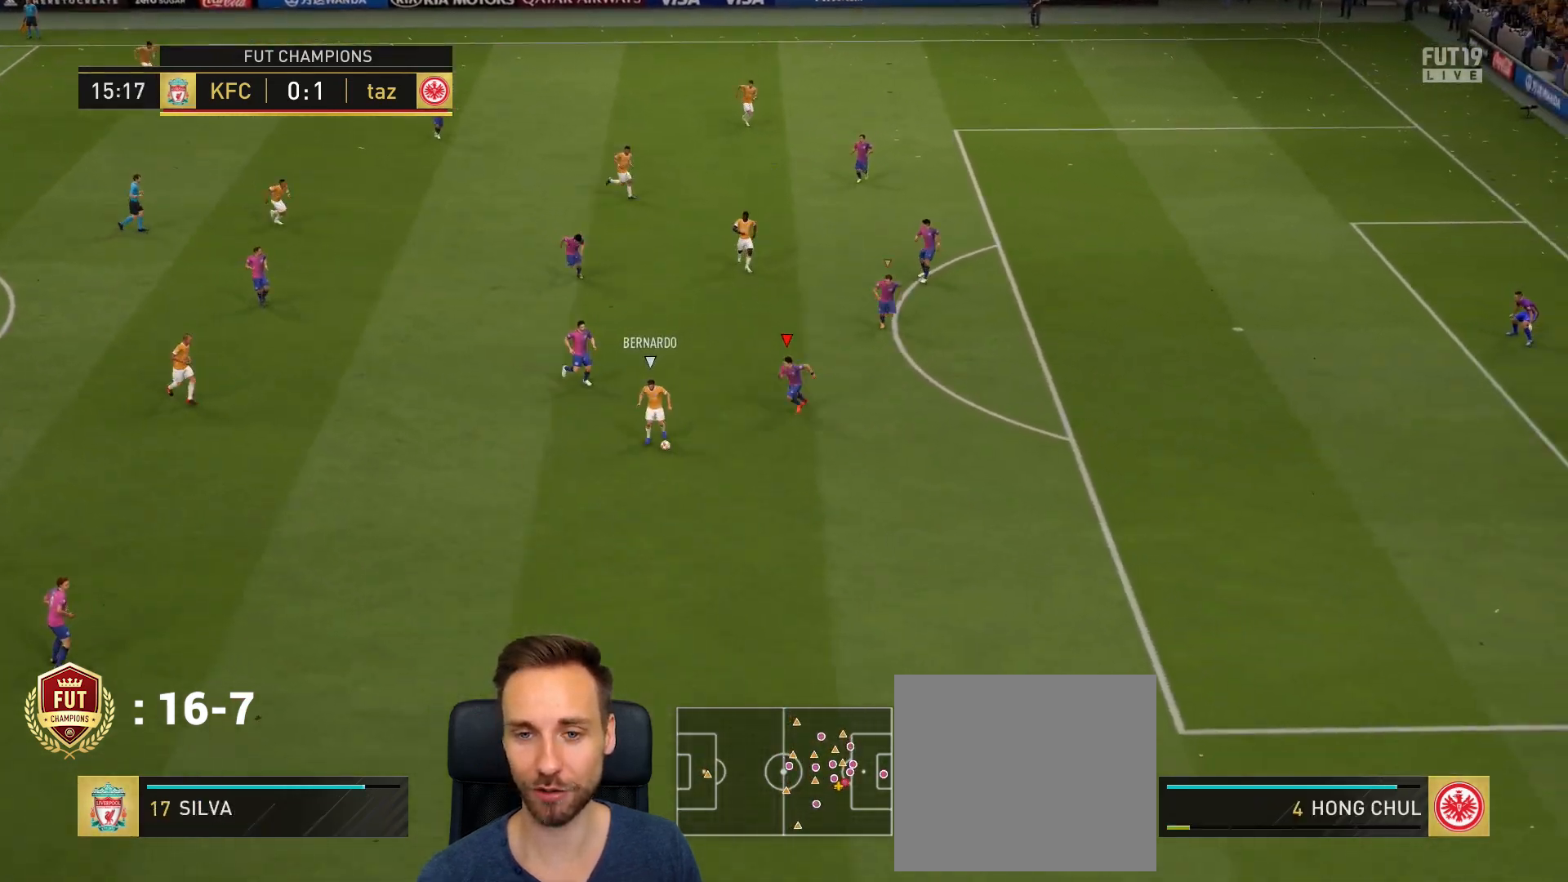
{"buttons": ["R2"], "left_stick": "down", "right_stick": "center", "events": [[167, "CIRCLE", "up"], [434, "left_stick", "down"]]}
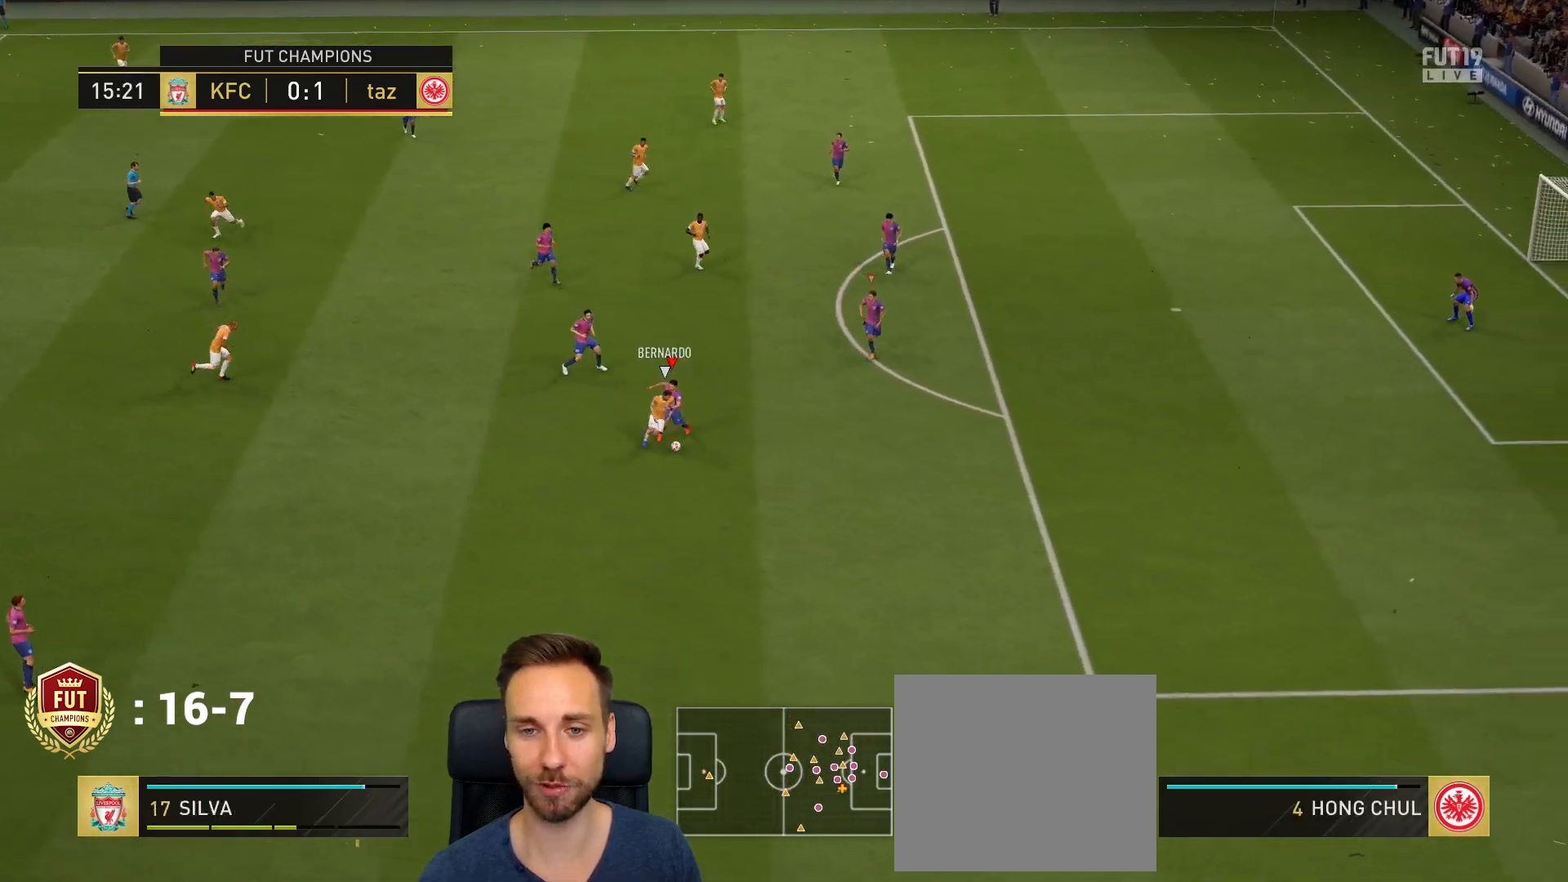
{"buttons": ["R2"], "left_stick": "down", "right_stick": "center", "events": []}
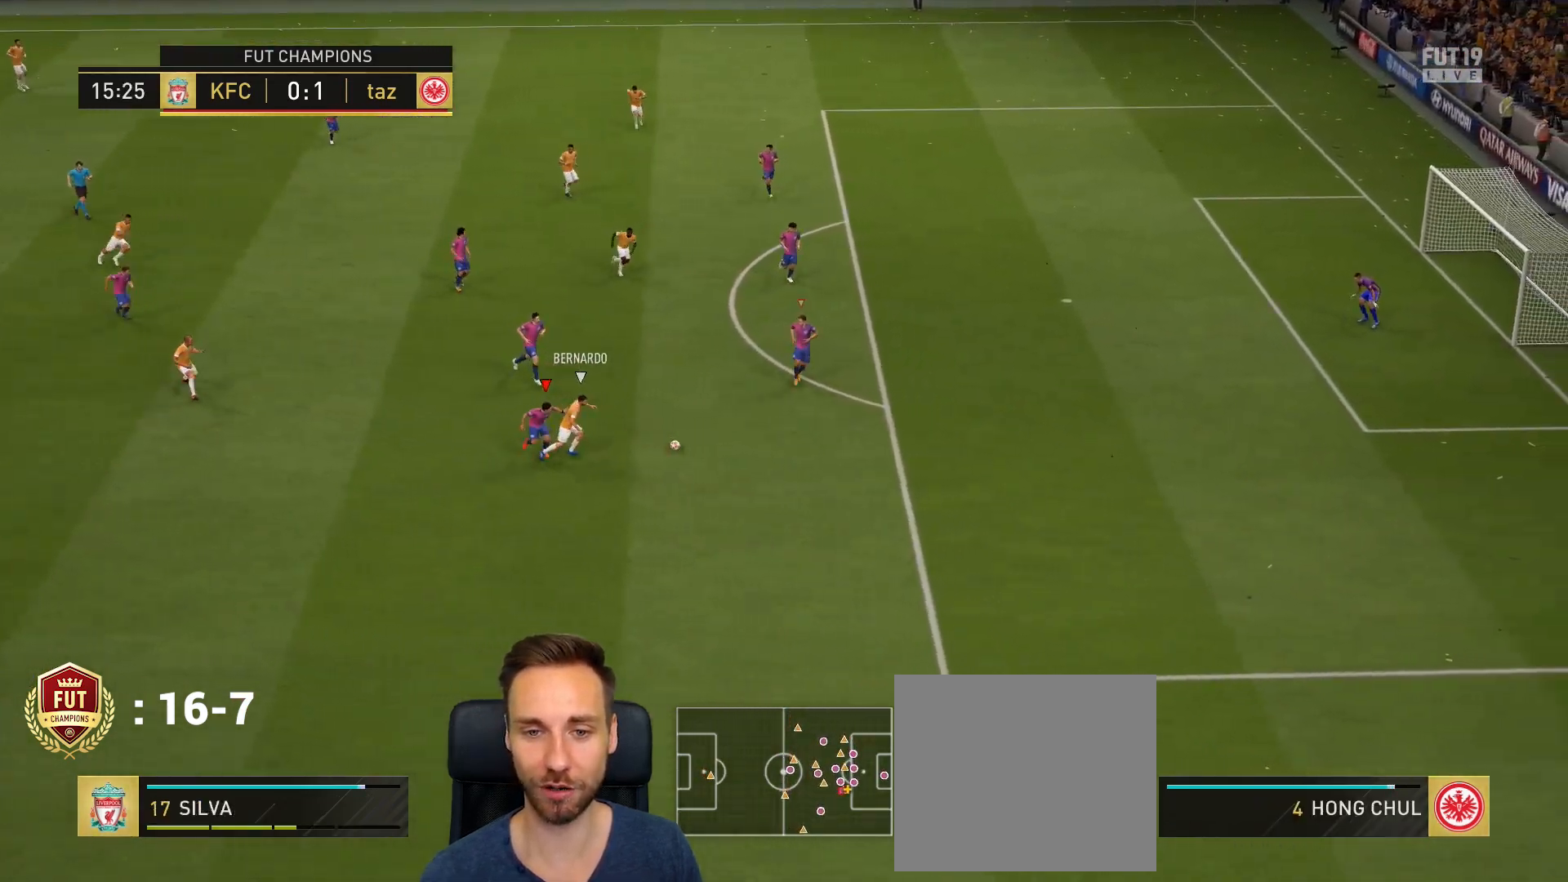
{"buttons": [], "left_stick": "down", "right_stick": "center", "events": [[100, "CROSS", "down"], [100, "R2", "up"], [233, "CROSS", "up"], [334, "L1", "down"], [500, "L1", "up"]]}
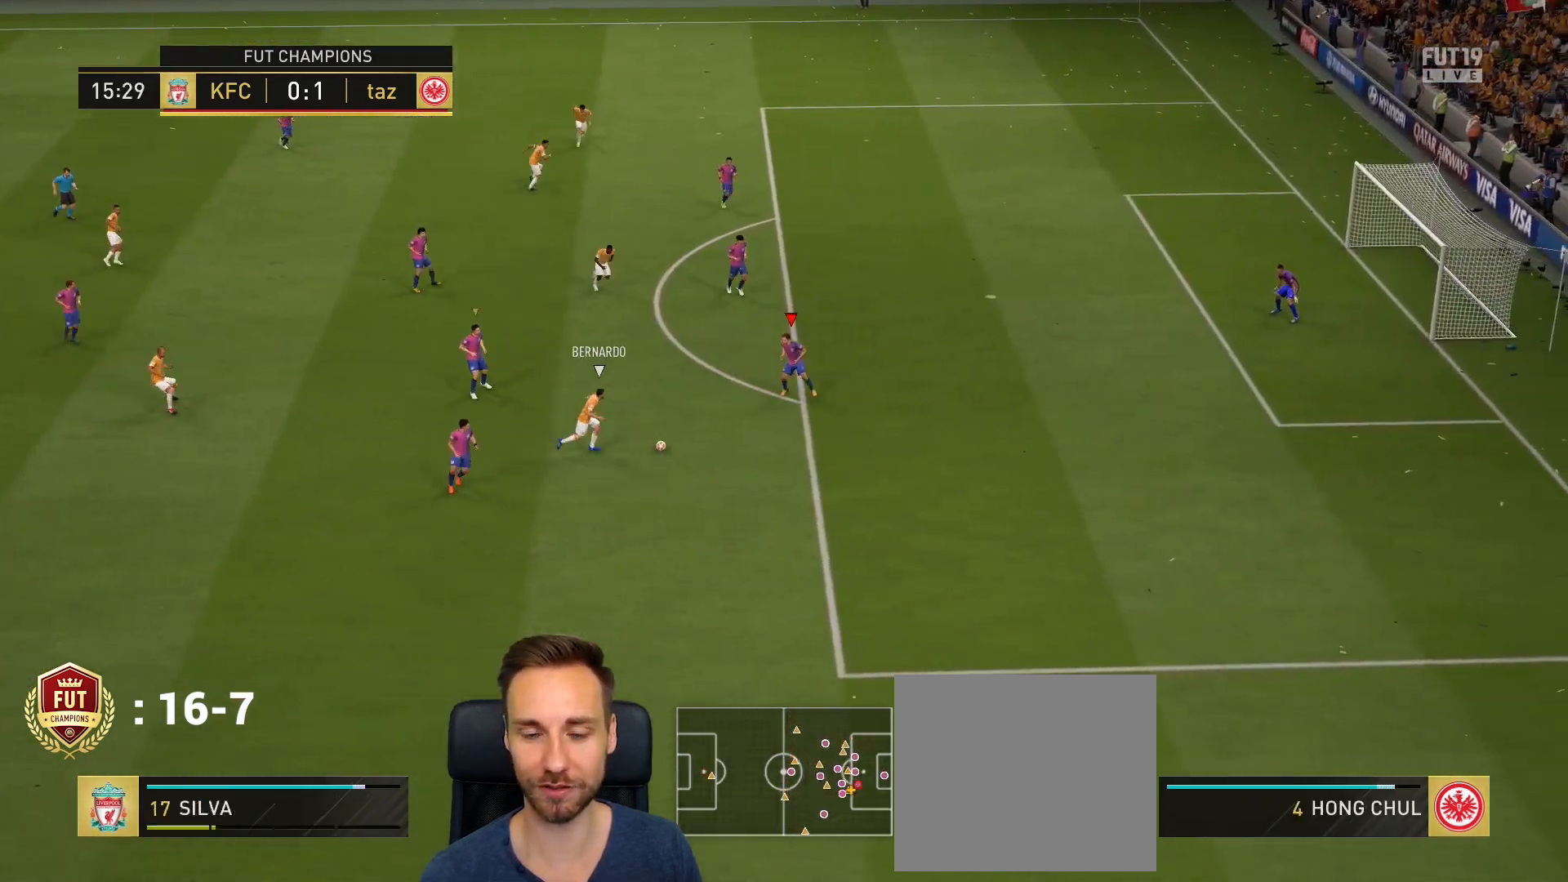
{"buttons": ["L2"], "left_stick": "up", "right_stick": "center", "events": [[134, "L2", "down"], [134, "left_stick", "left"], [201, "left_stick", "up-left"], [334, "left_stick", "up"]]}
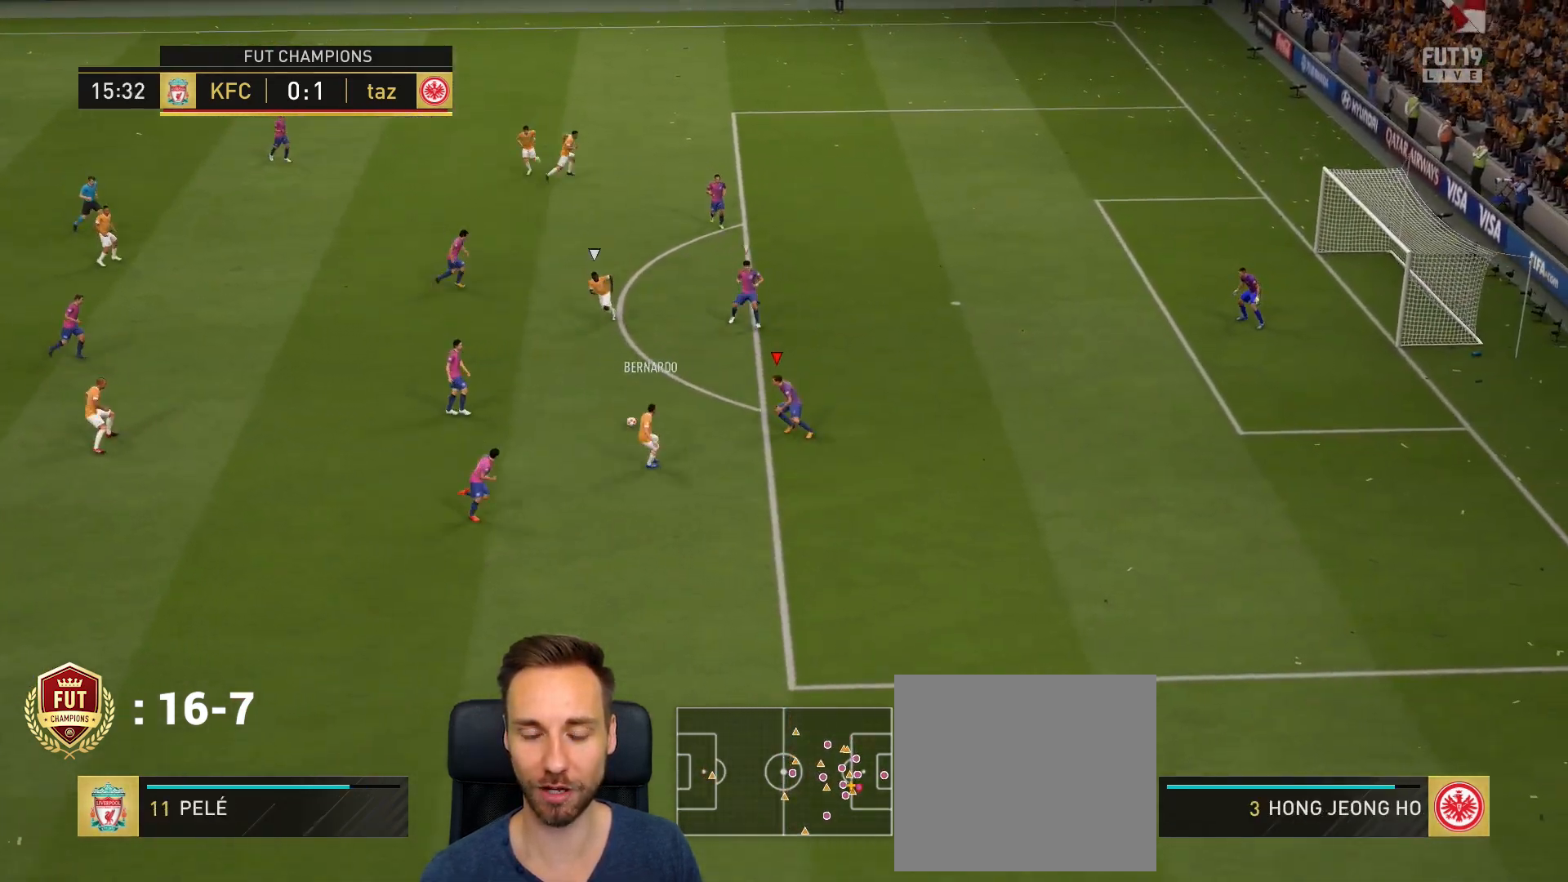
{"buttons": ["L2", "R1"], "left_stick": "up-right", "right_stick": "center", "events": [[300, "left_stick", "up-right"], [367, "R1", "down"]]}
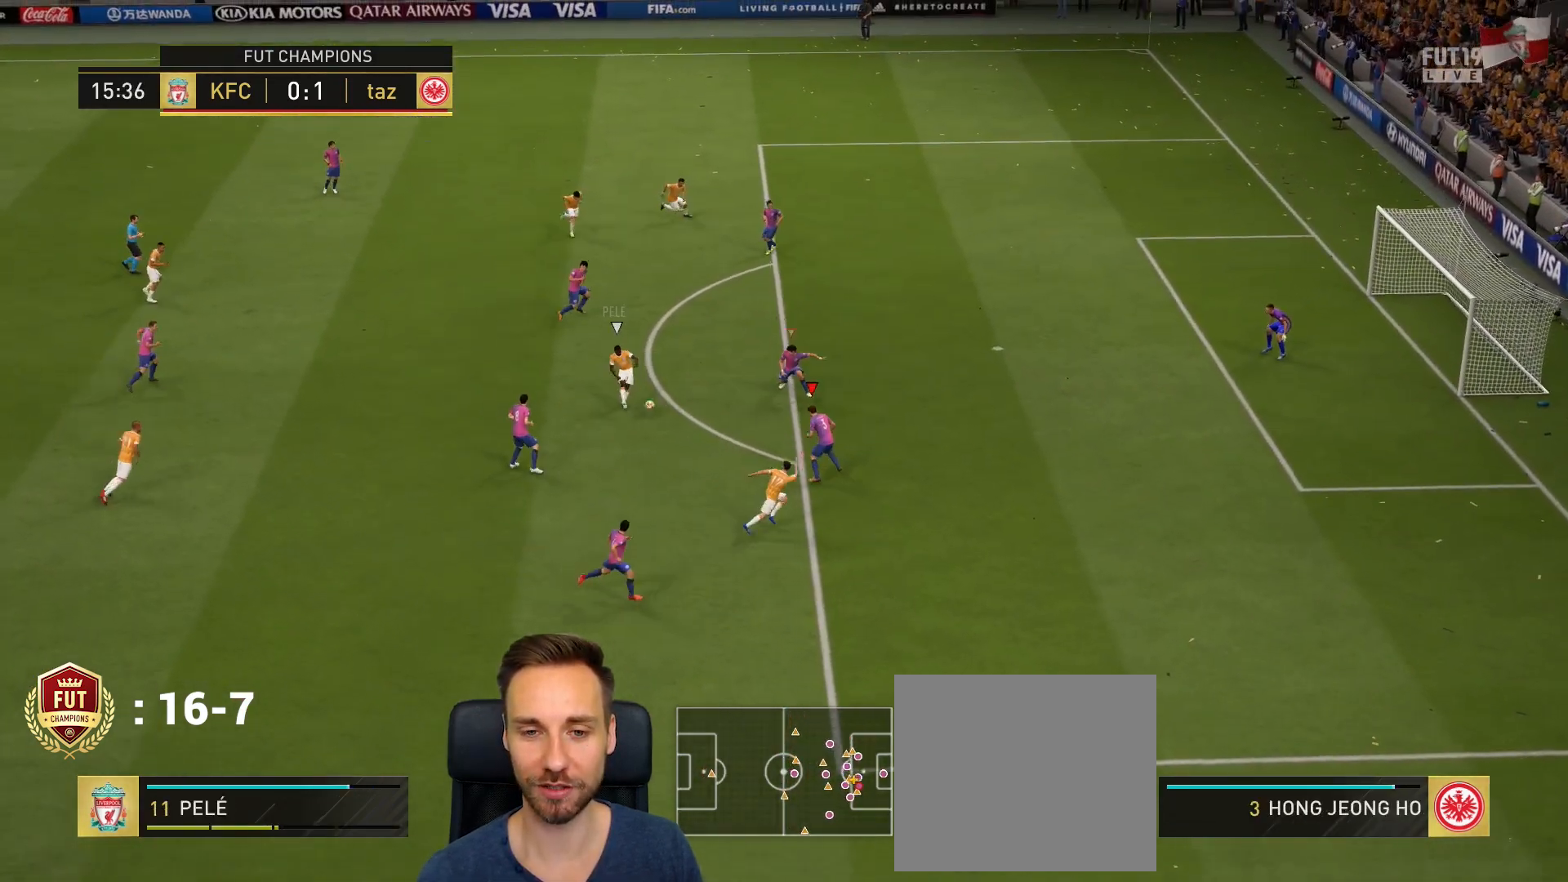
{"buttons": ["L1", "R2"], "left_stick": "down", "right_stick": "center", "events": [[67, "R2", "down"], [267, "L2", "up"], [401, "R1", "up"], [401, "left_stick", "down"], [501, "L1", "down"]]}
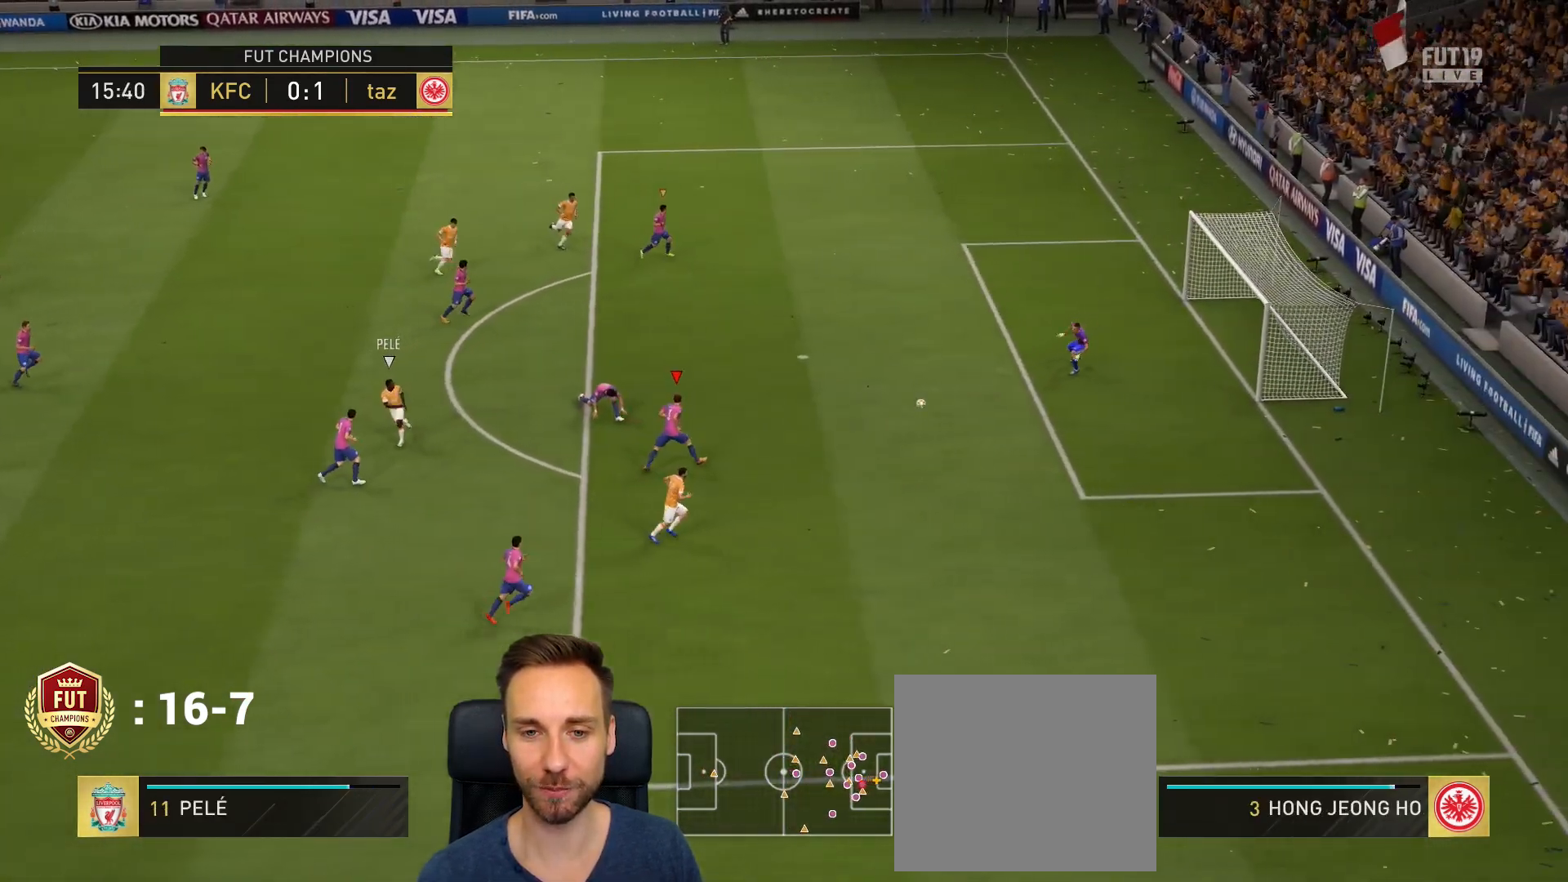
{"buttons": ["R2"], "left_stick": "down", "right_stick": "center", "events": [[167, "L1", "up"]]}
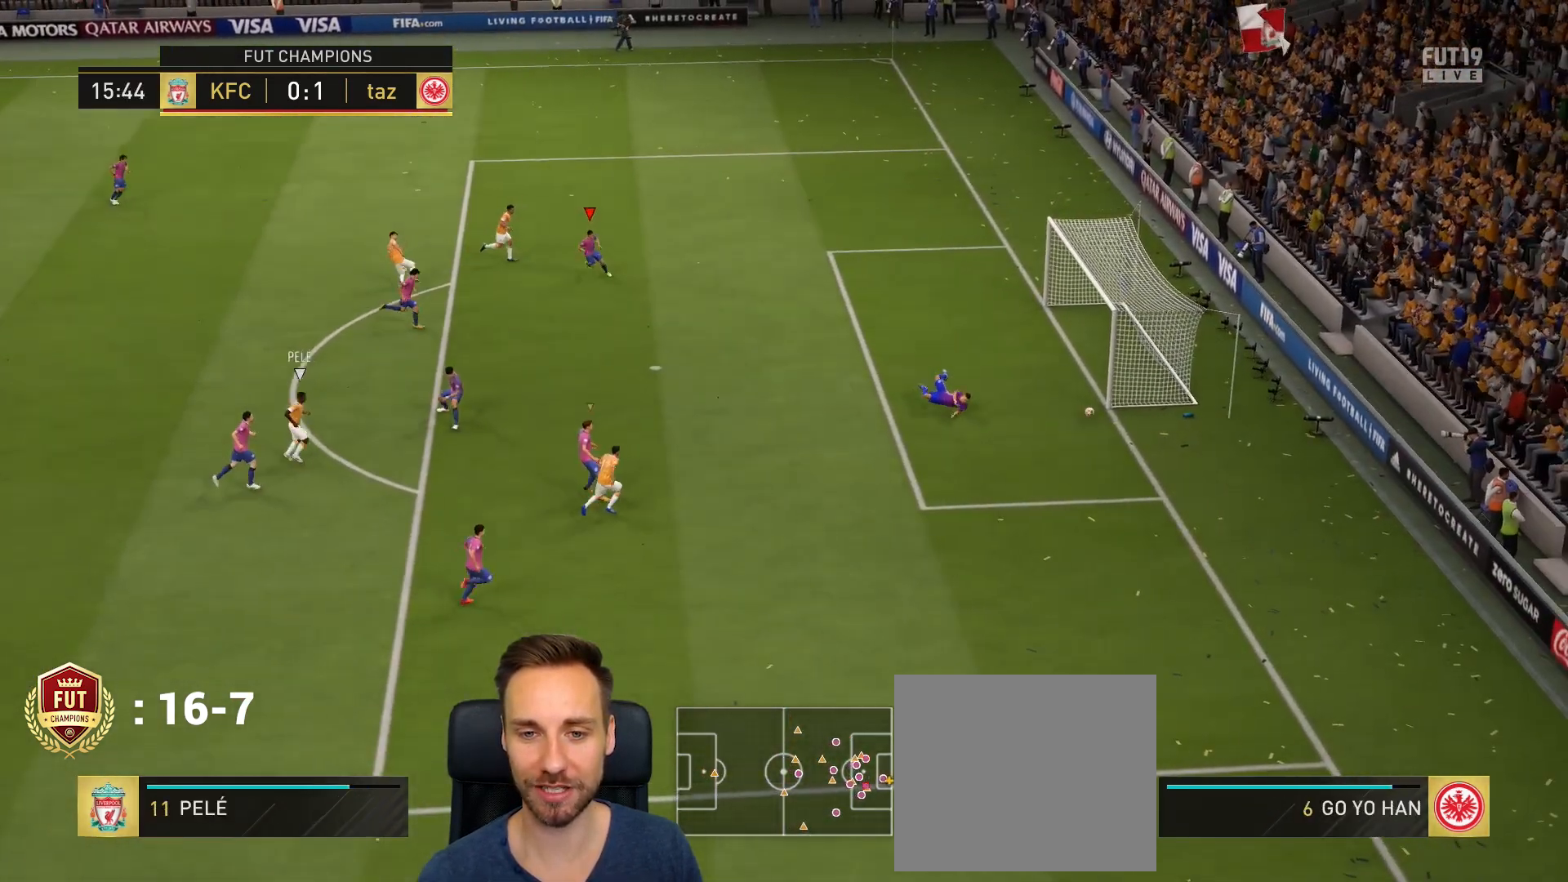
{"buttons": ["R2"], "left_stick": "right", "right_stick": "center", "events": [[301, "left_stick", "down-right"], [434, "left_stick", "right"]]}
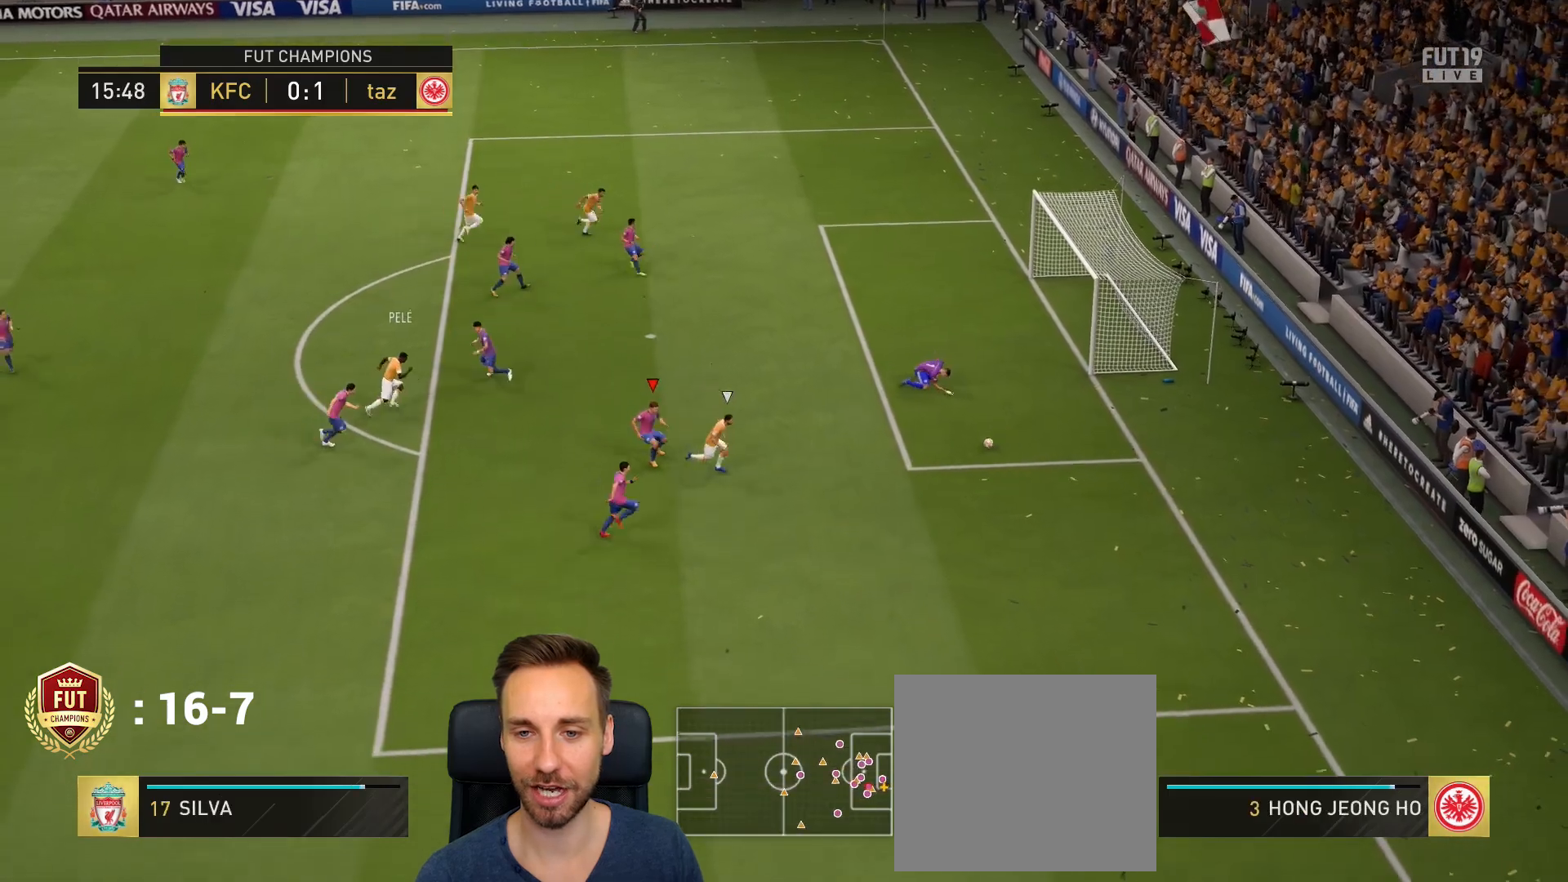
{"buttons": ["R2", "R3"], "left_stick": "right", "right_stick": "right", "events": [[367, "R3", "down"], [367, "right_stick", "right"]]}
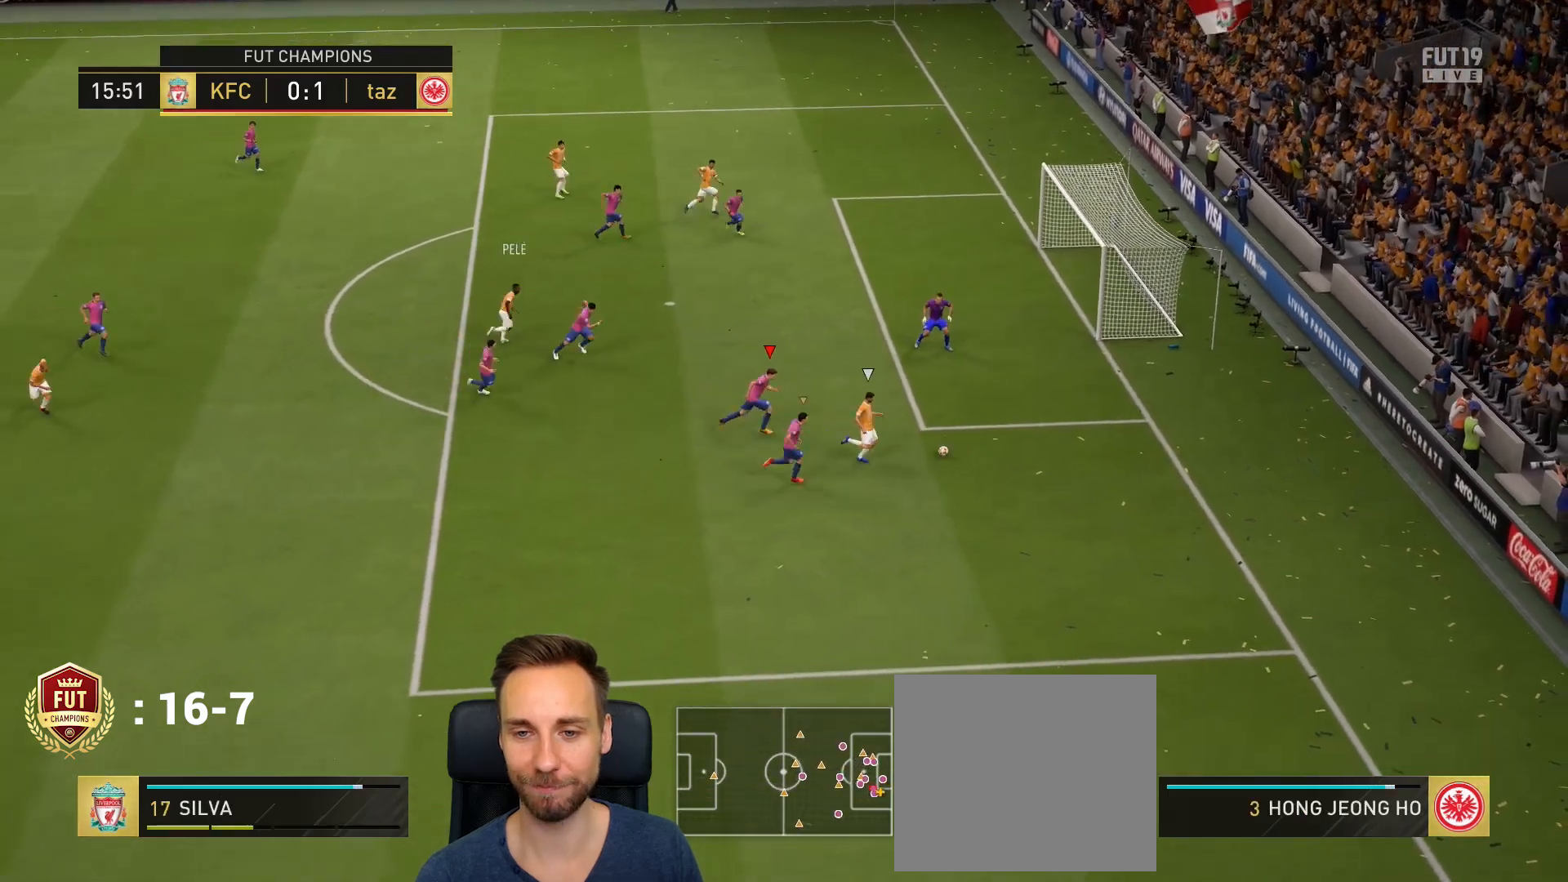
{"buttons": ["R2", "R3"], "left_stick": "down-right", "right_stick": "right", "events": [[134, "left_stick", "down-right"]]}
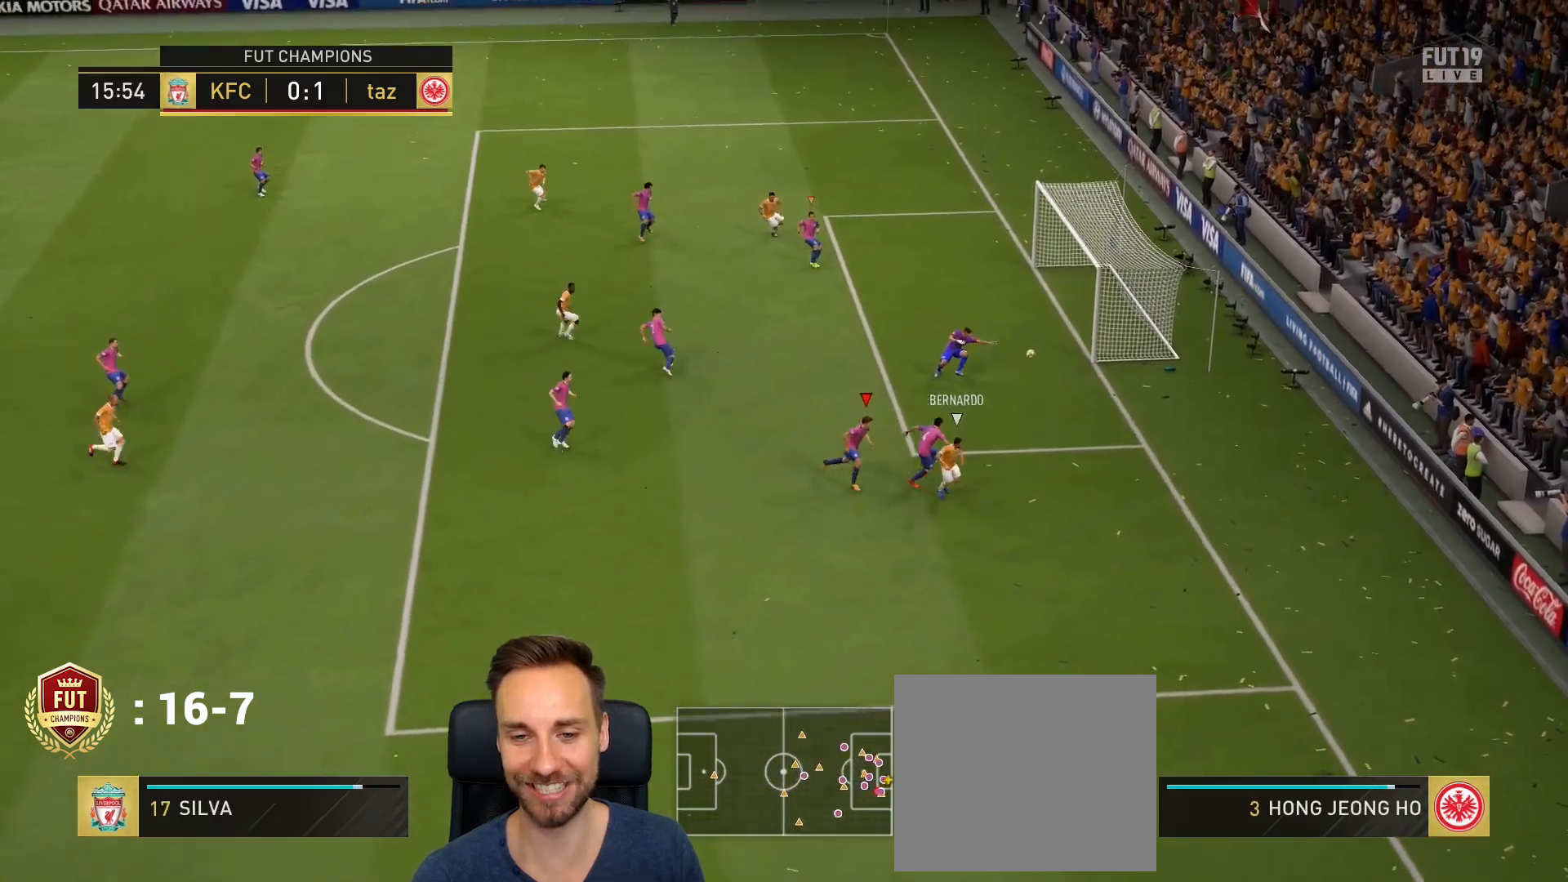
{"buttons": ["CROSS"], "left_stick": "center", "right_stick": "center", "events": [[167, "R3", "up"], [267, "R2", "up"], [267, "right_stick", "center"], [300, "left_stick", "center"], [500, "CROSS", "down"]]}
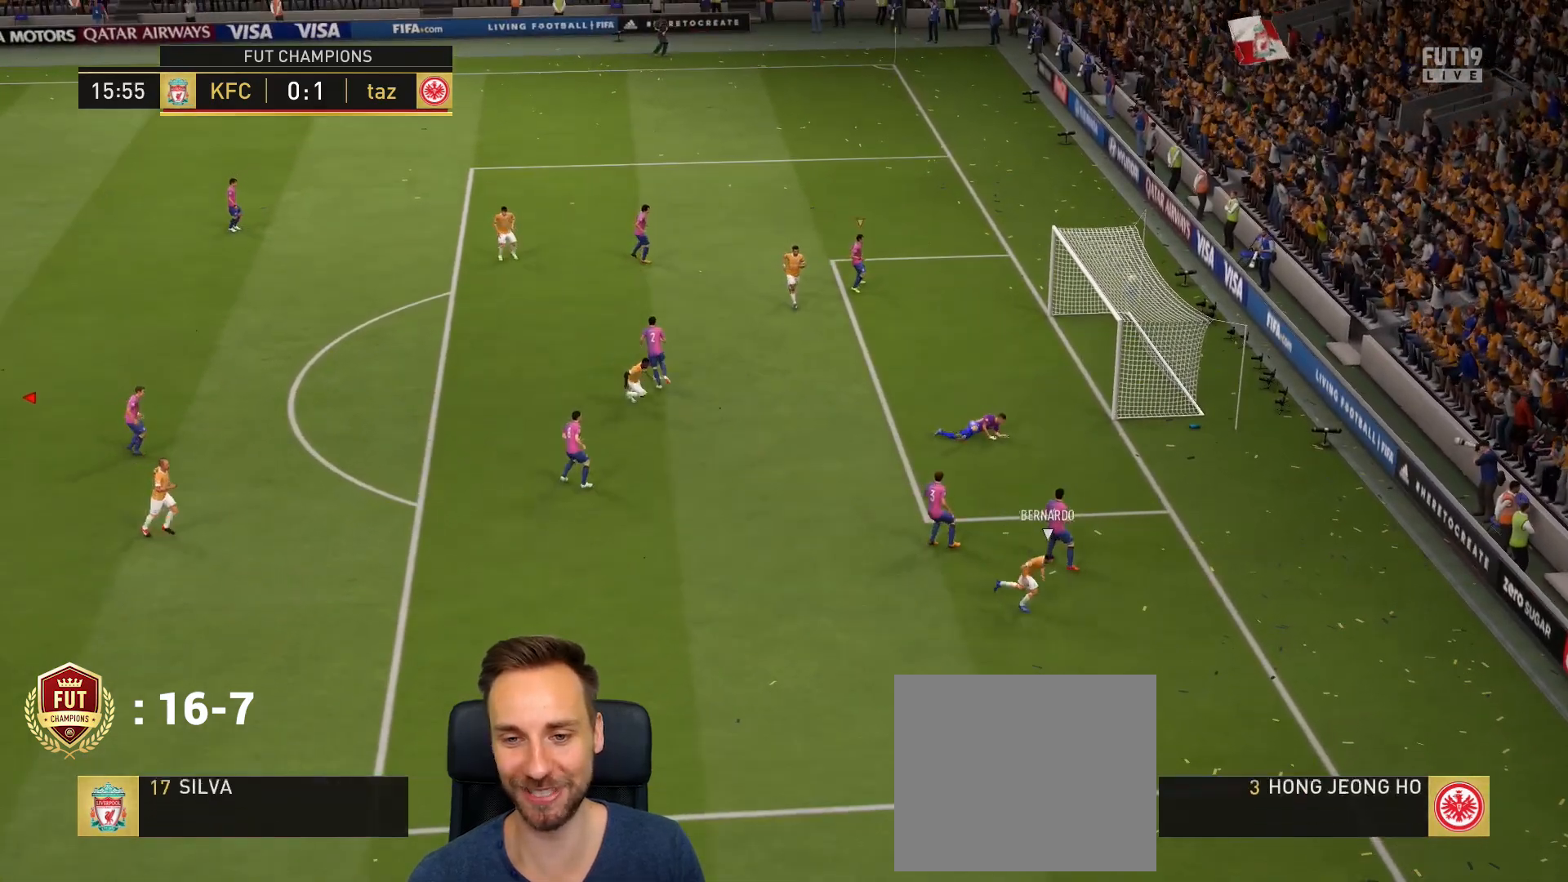
{"buttons": [], "left_stick": "center", "right_stick": "center", "events": [[167, "CROSS", "up"], [301, "CROSS", "down"], [401, "CROSS", "up"]]}
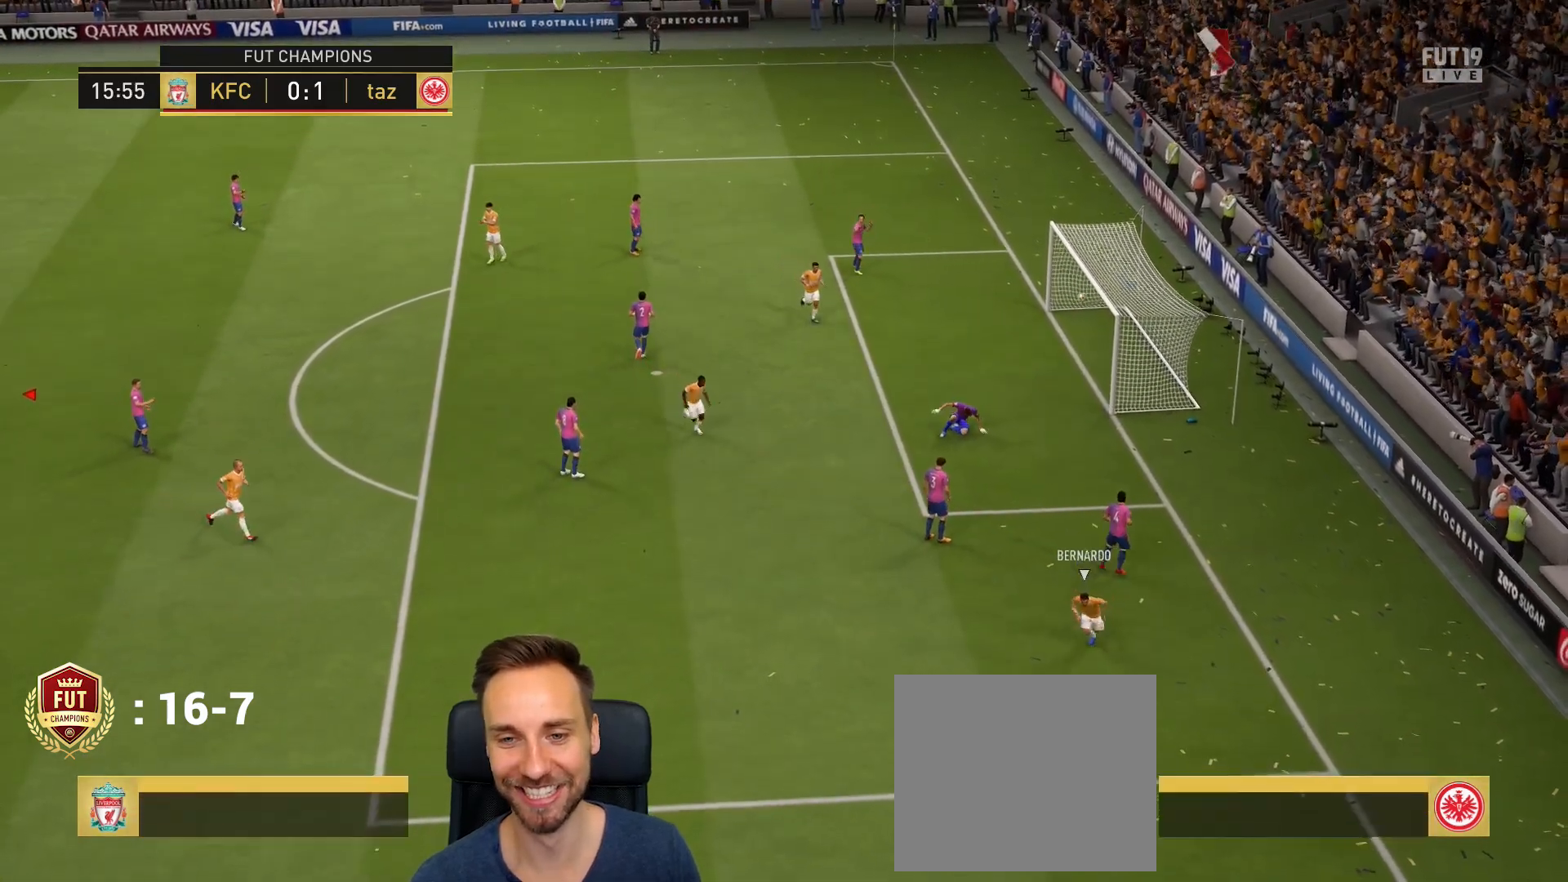
{"buttons": [], "left_stick": "center", "right_stick": "center", "events": [[267, "CROSS", "down"], [400, "CROSS", "up"]]}
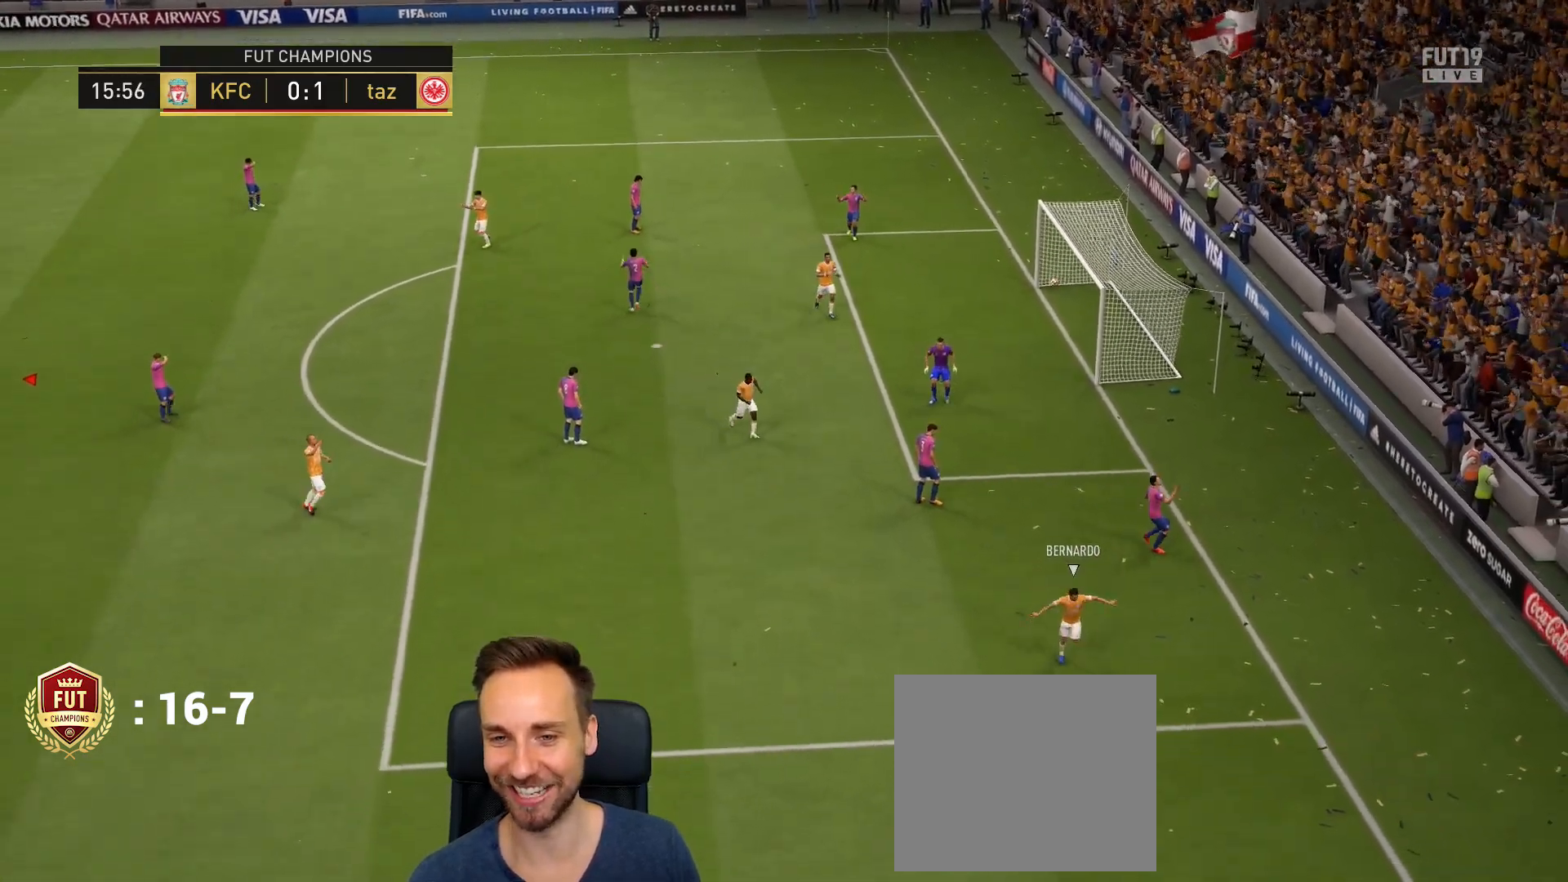
{"buttons": ["CROSS"], "left_stick": "center", "right_stick": "center", "events": [[34, "CROSS", "down"], [134, "CROSS", "up"], [234, "CROSS", "down"], [334, "CROSS", "up"], [434, "CROSS", "down"]]}
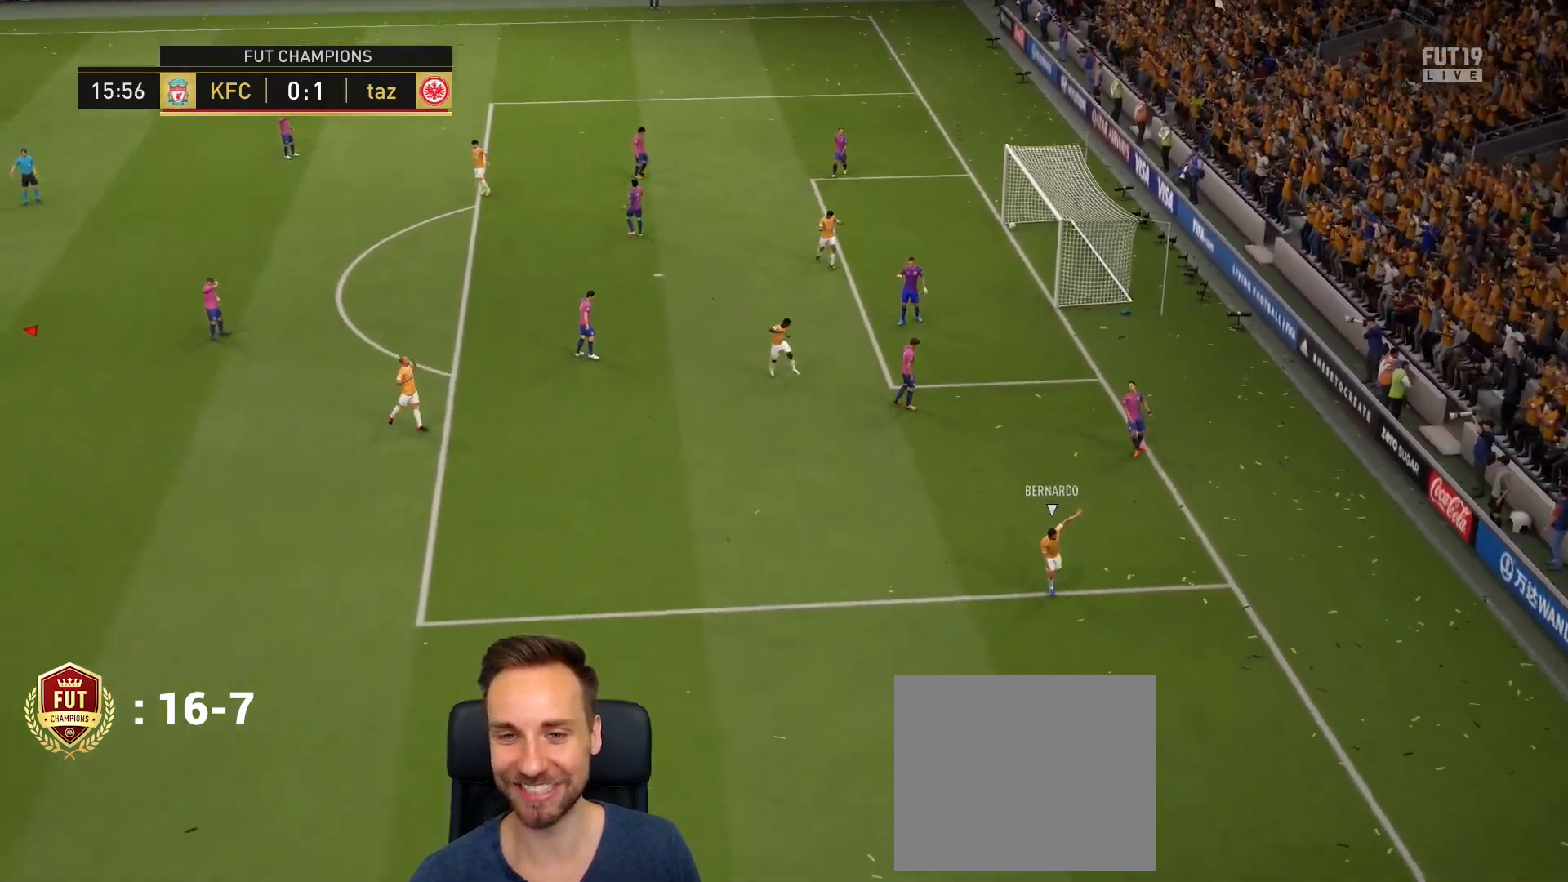
{"buttons": [], "left_stick": "center", "right_stick": "center", "events": [[33, "CROSS", "up"], [100, "CROSS", "down"], [167, "CROSS", "up"], [234, "CROSS", "down"], [300, "CROSS", "up"]]}
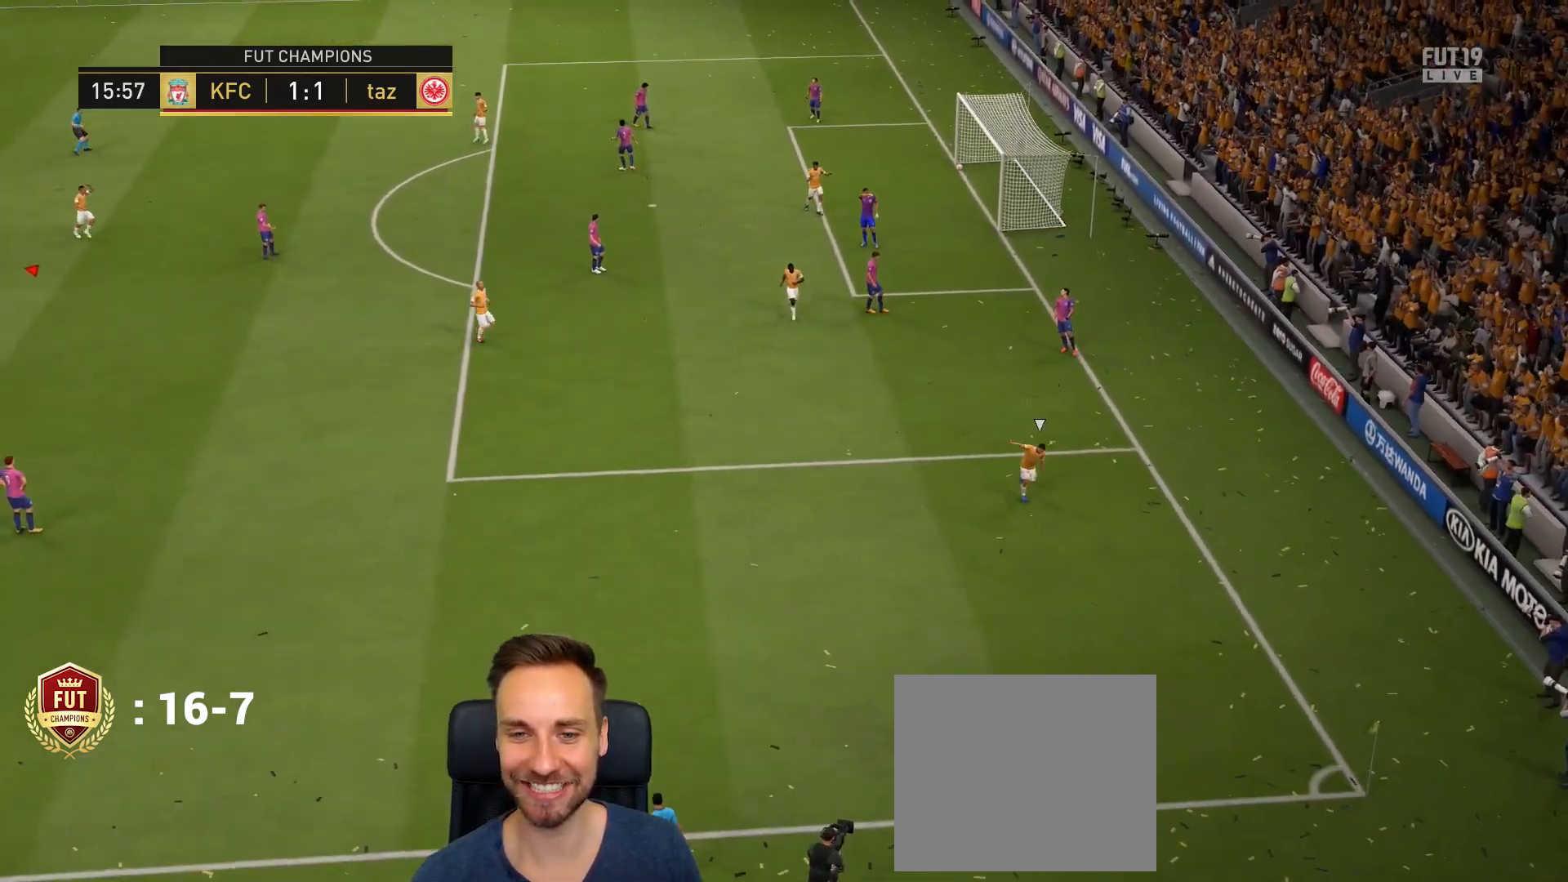
{"buttons": [], "left_stick": "center", "right_stick": "center", "events": []}
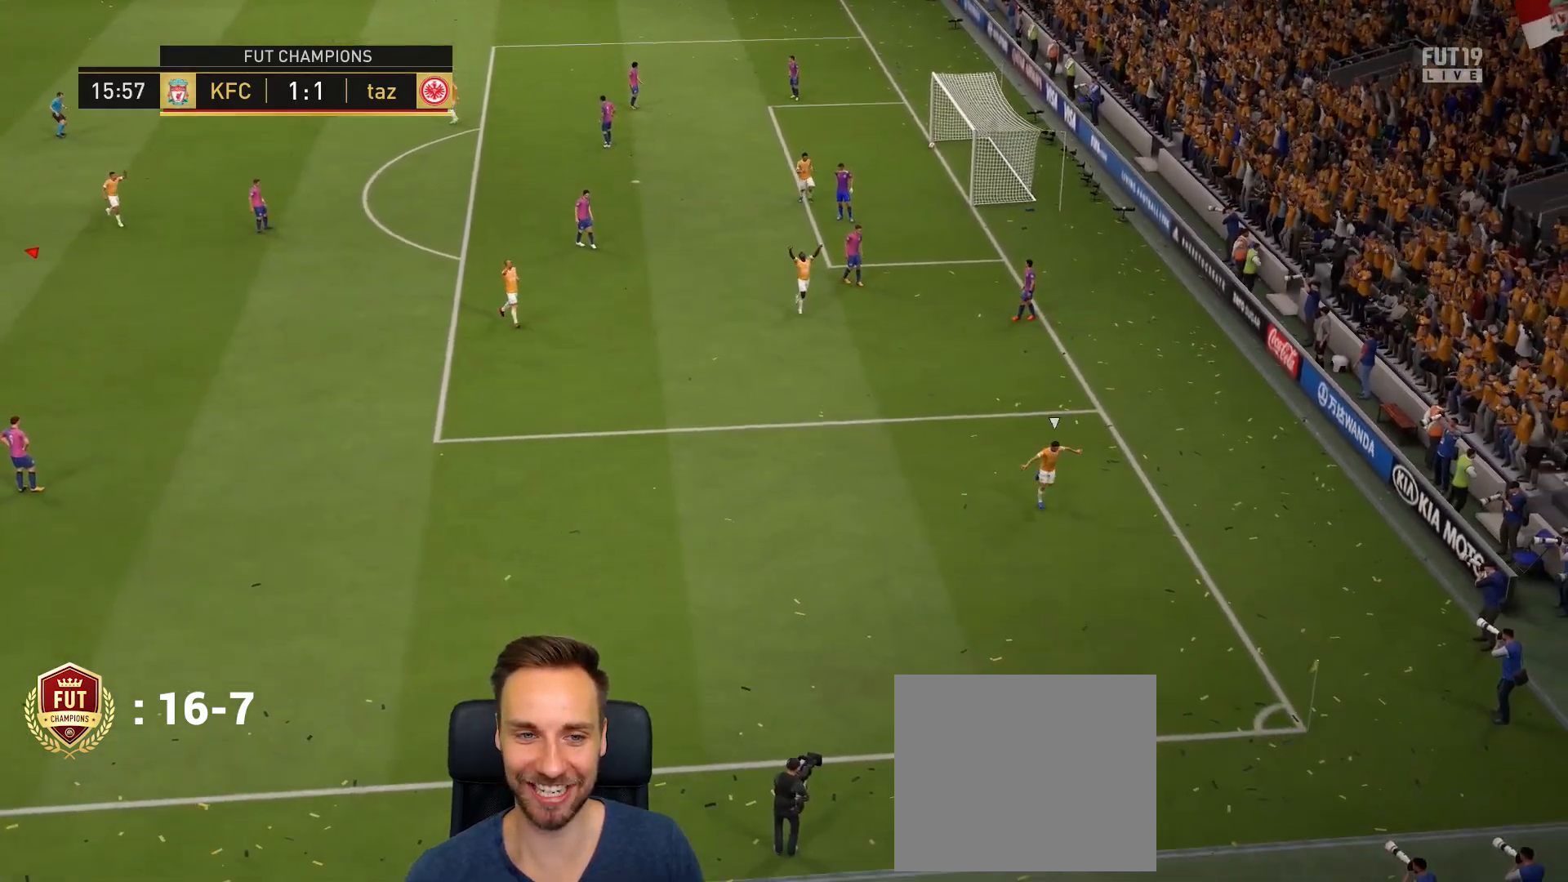
{"buttons": [], "left_stick": "center", "right_stick": "center", "events": []}
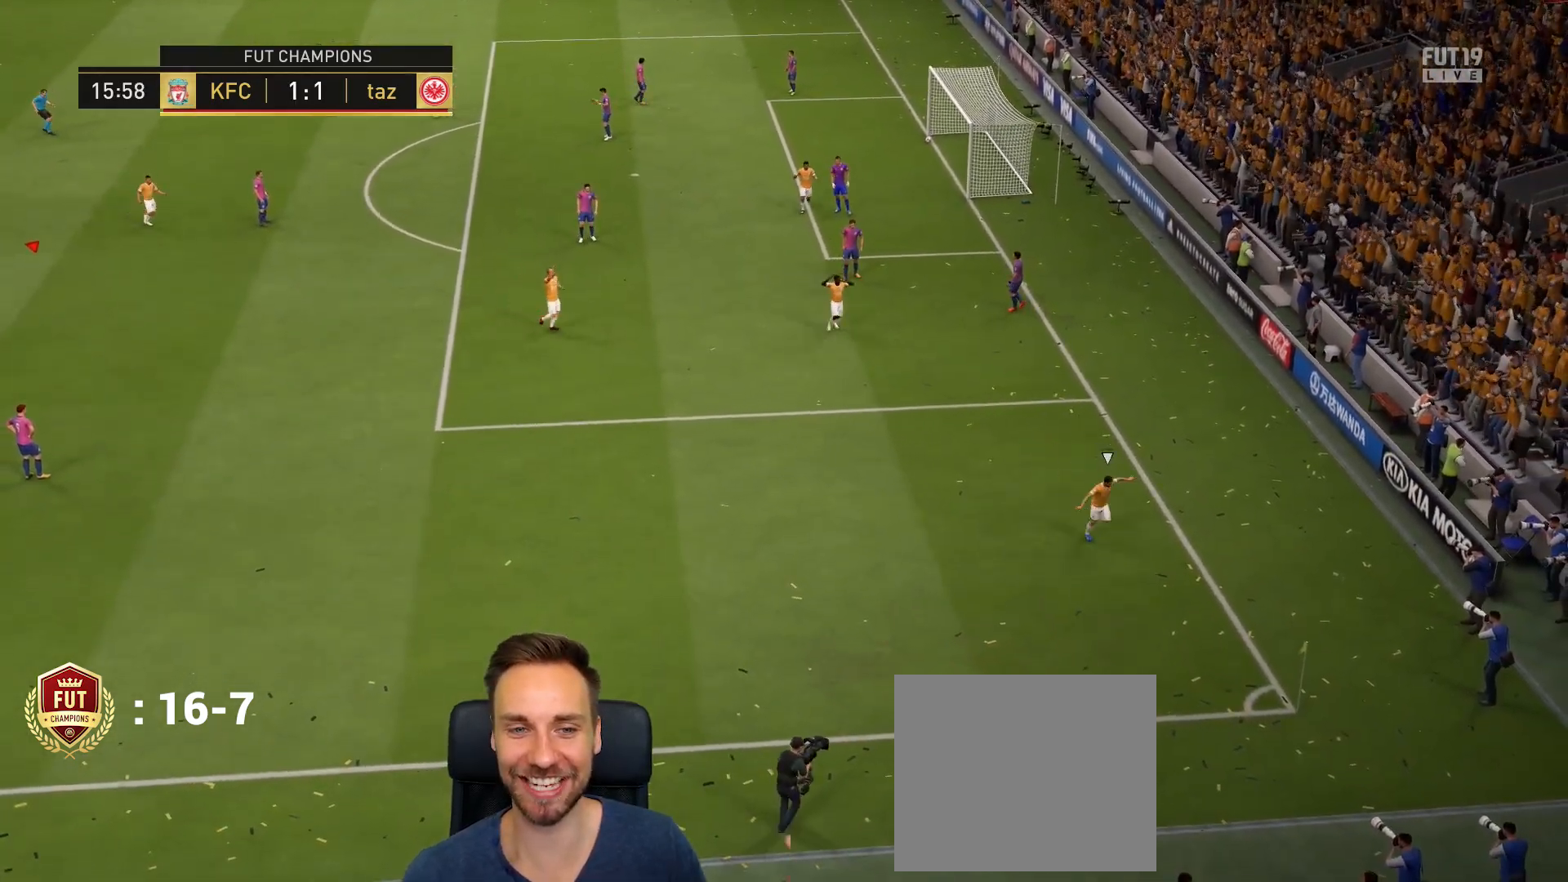
{"buttons": [], "left_stick": "center", "right_stick": "center", "events": []}
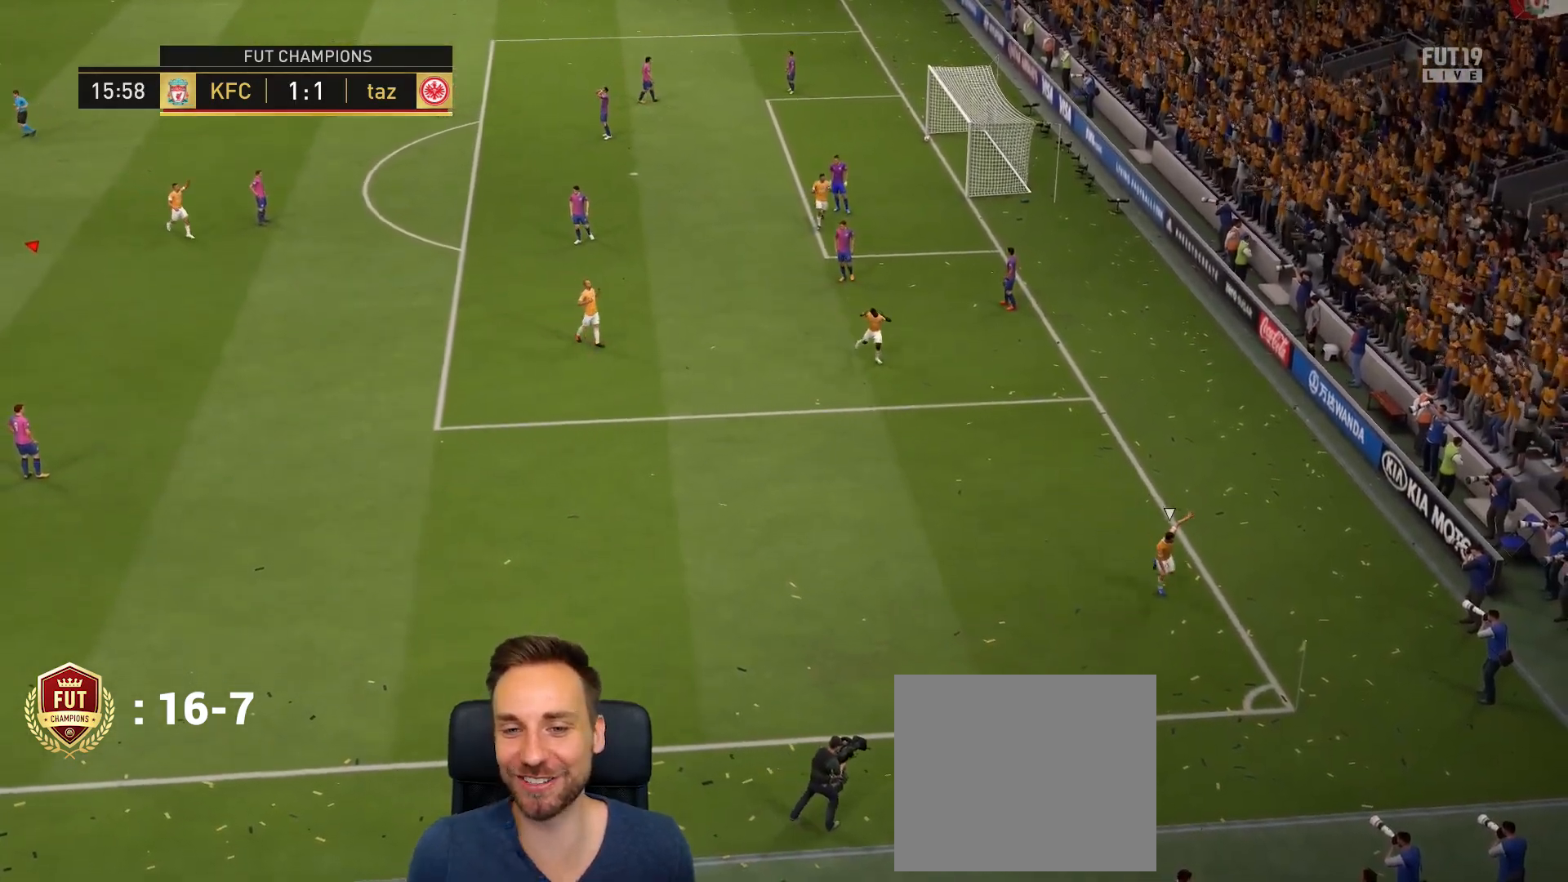
{"buttons": [], "left_stick": "center", "right_stick": "center", "events": []}
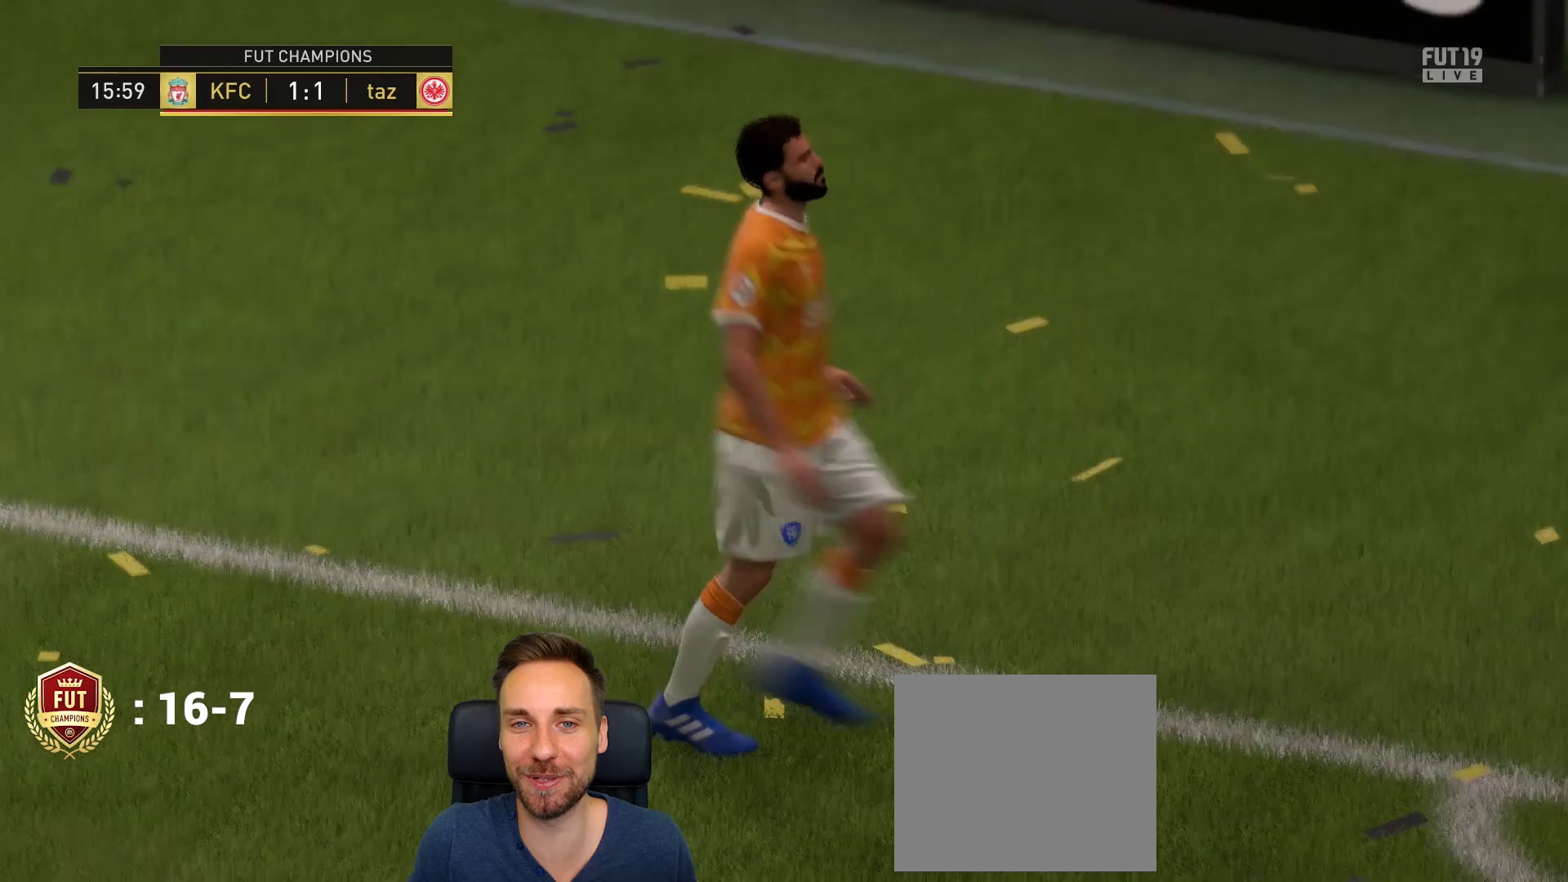
{"buttons": [], "left_stick": "center", "right_stick": "center", "events": []}
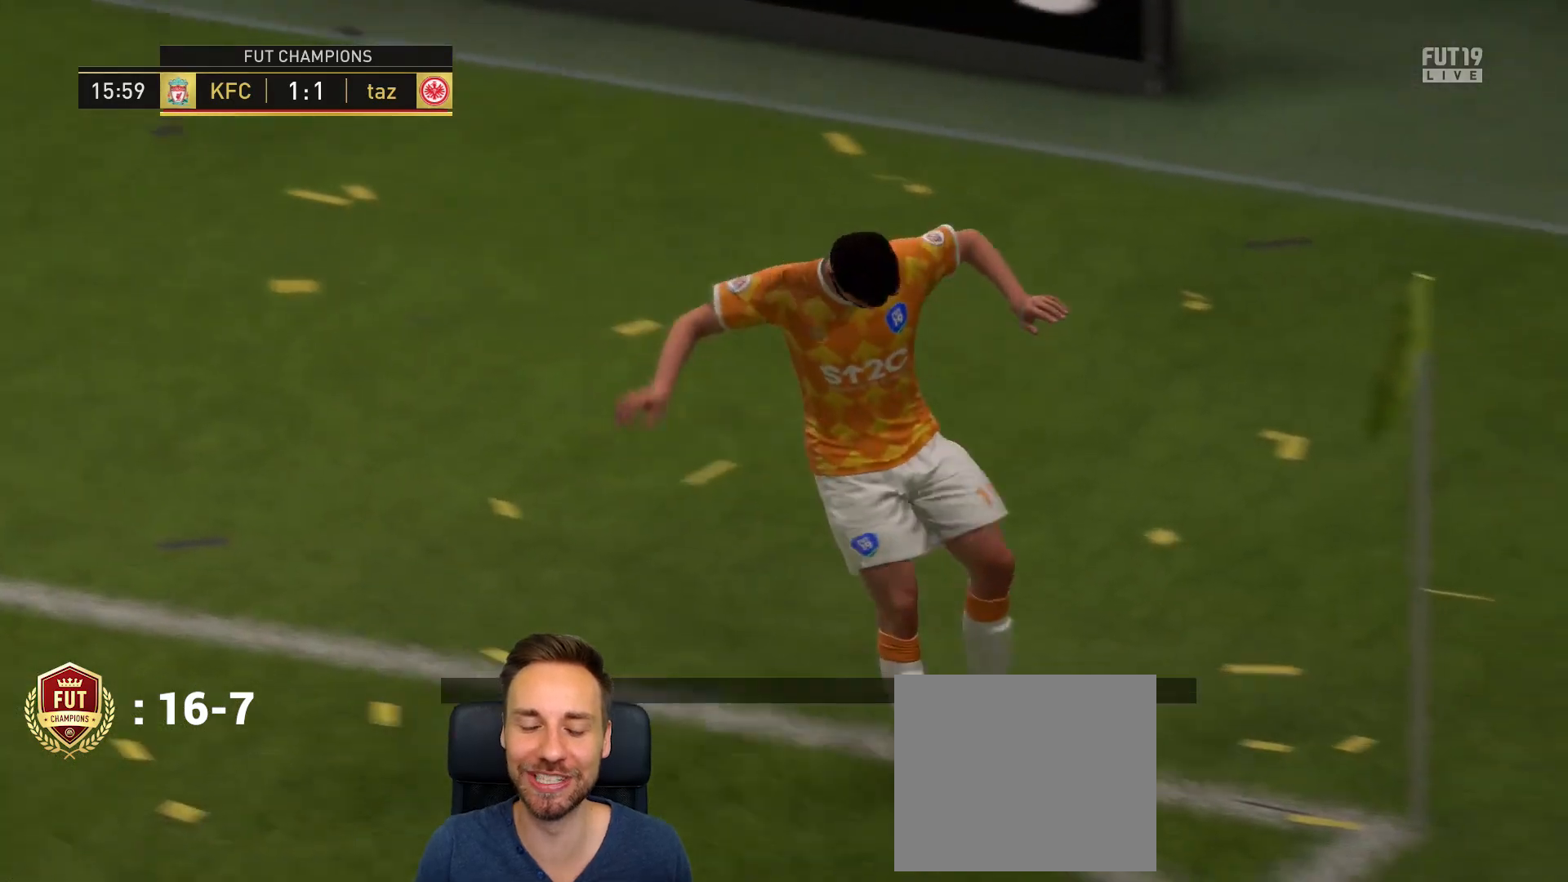
{"buttons": [], "left_stick": "center", "right_stick": "center", "events": []}
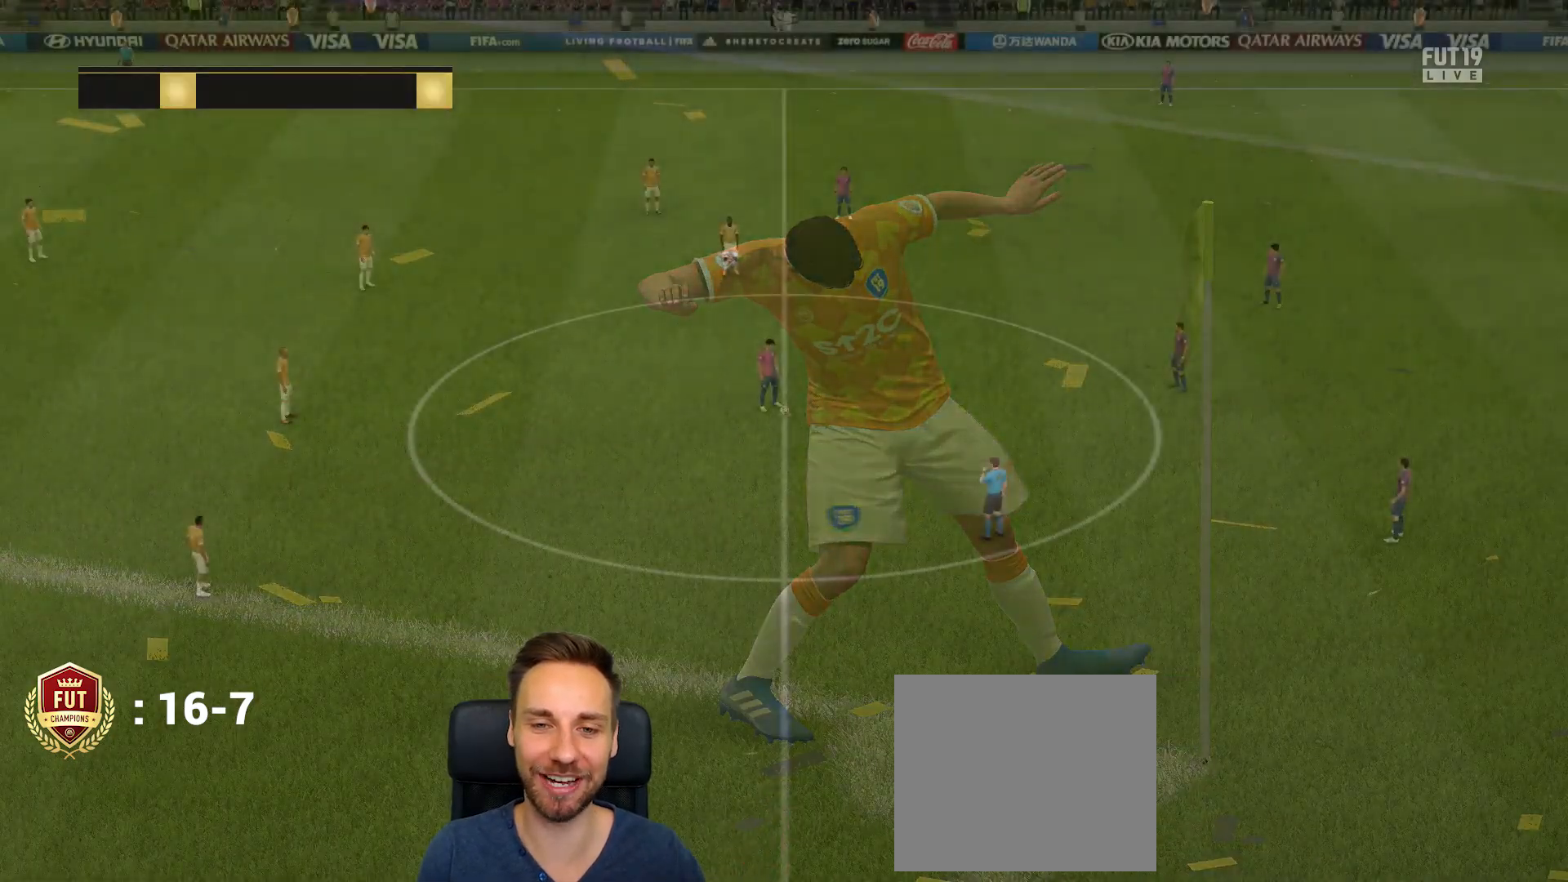
{"buttons": [], "left_stick": "center", "right_stick": "center", "events": []}
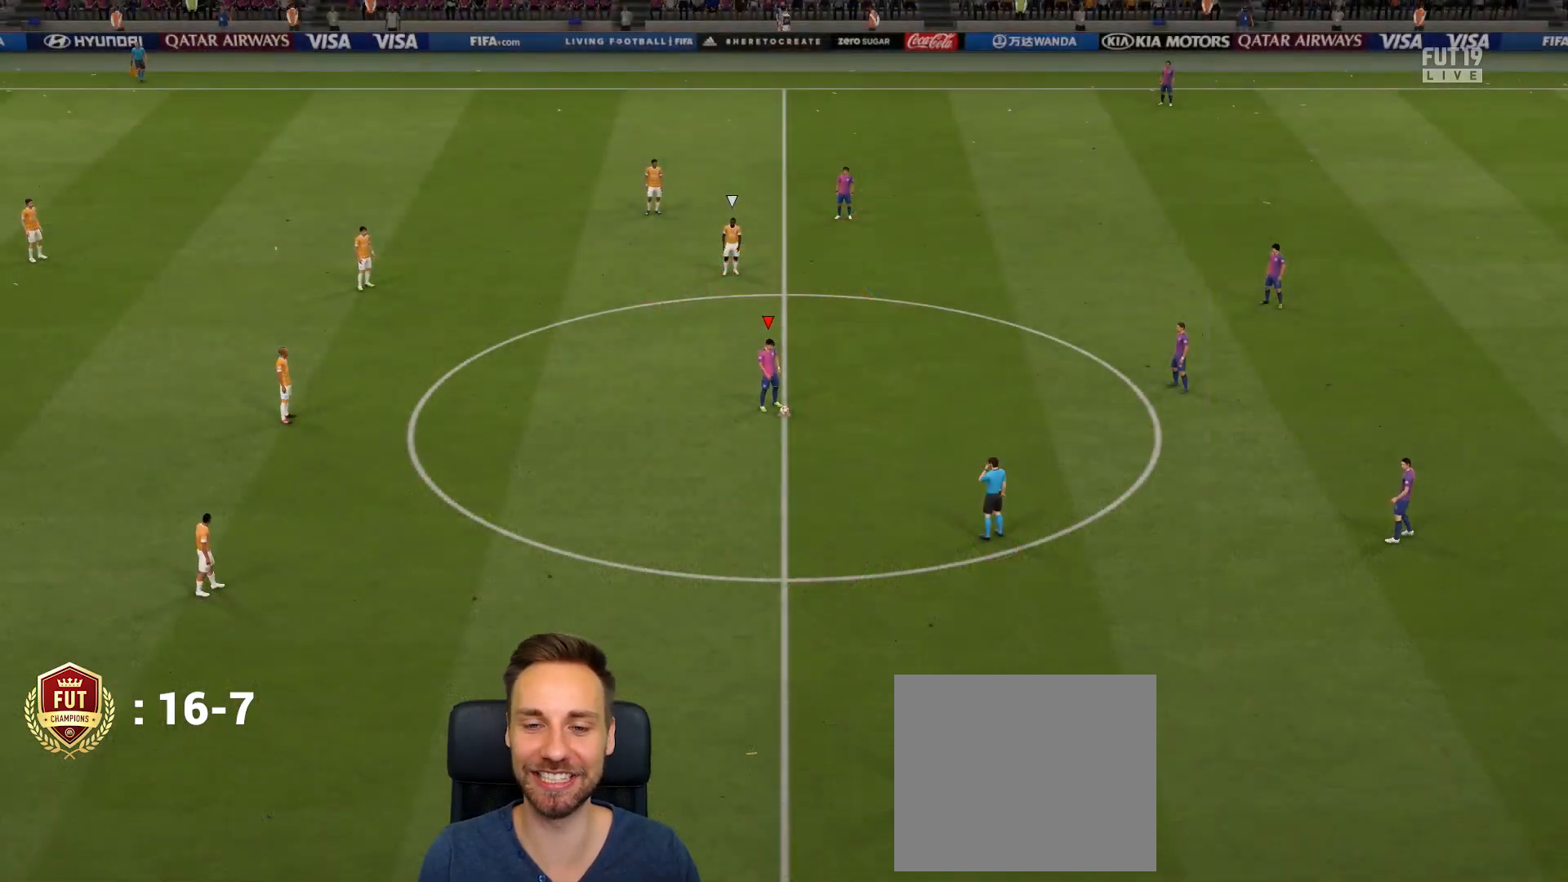
{"buttons": ["R1", "R2"], "left_stick": "right", "right_stick": "center", "events": [[467, "R1", "down"], [467, "R2", "down"], [467, "left_stick", "right"]]}
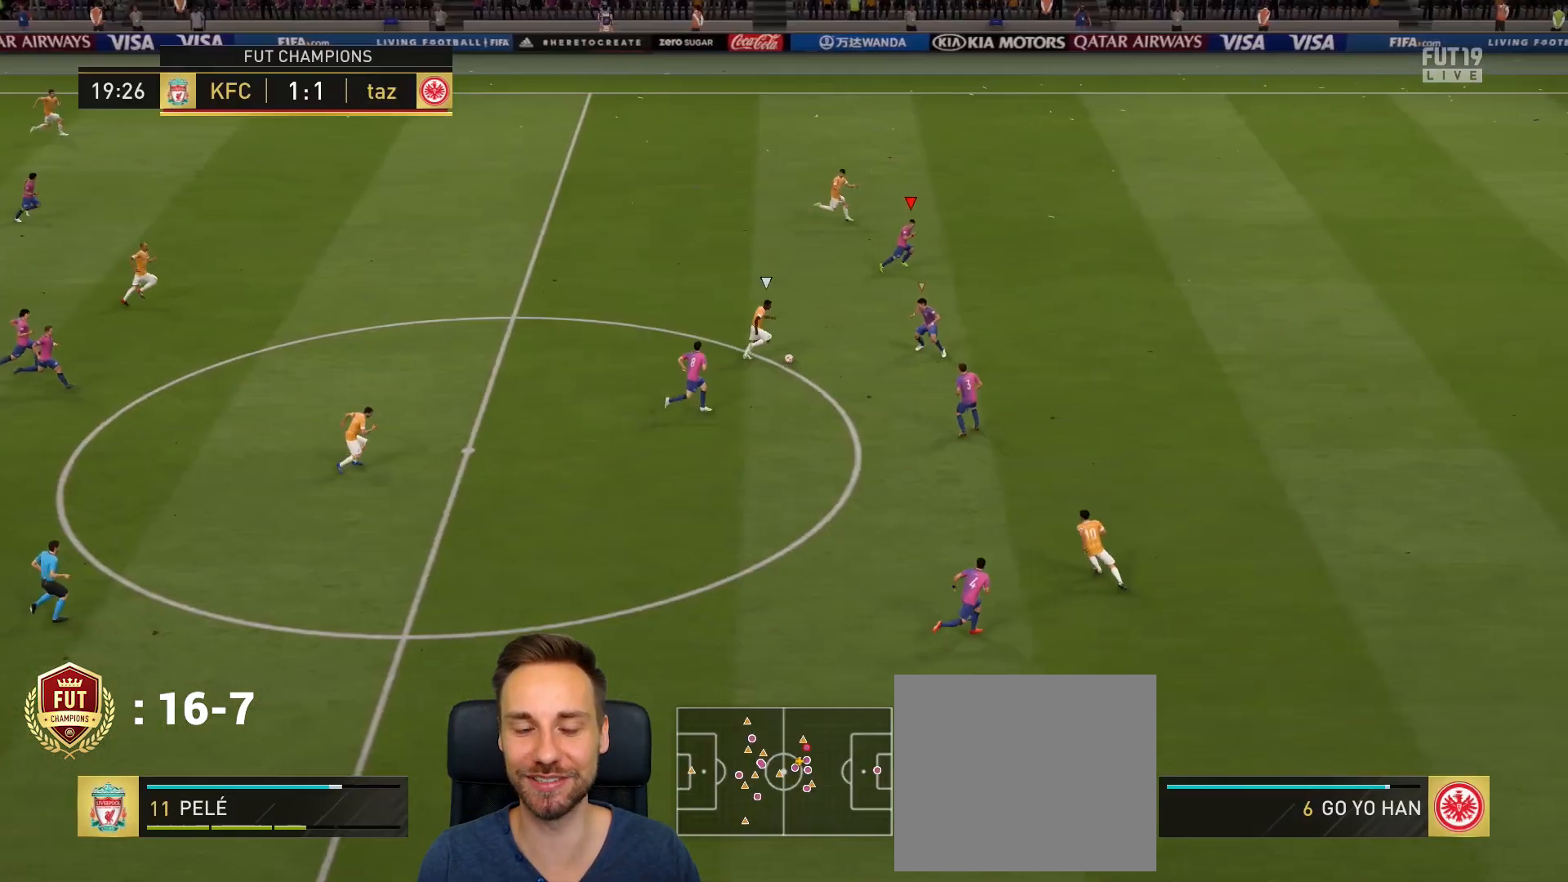
{"buttons": ["R1", "R2"], "left_stick": "right", "right_stick": "center", "events": []}
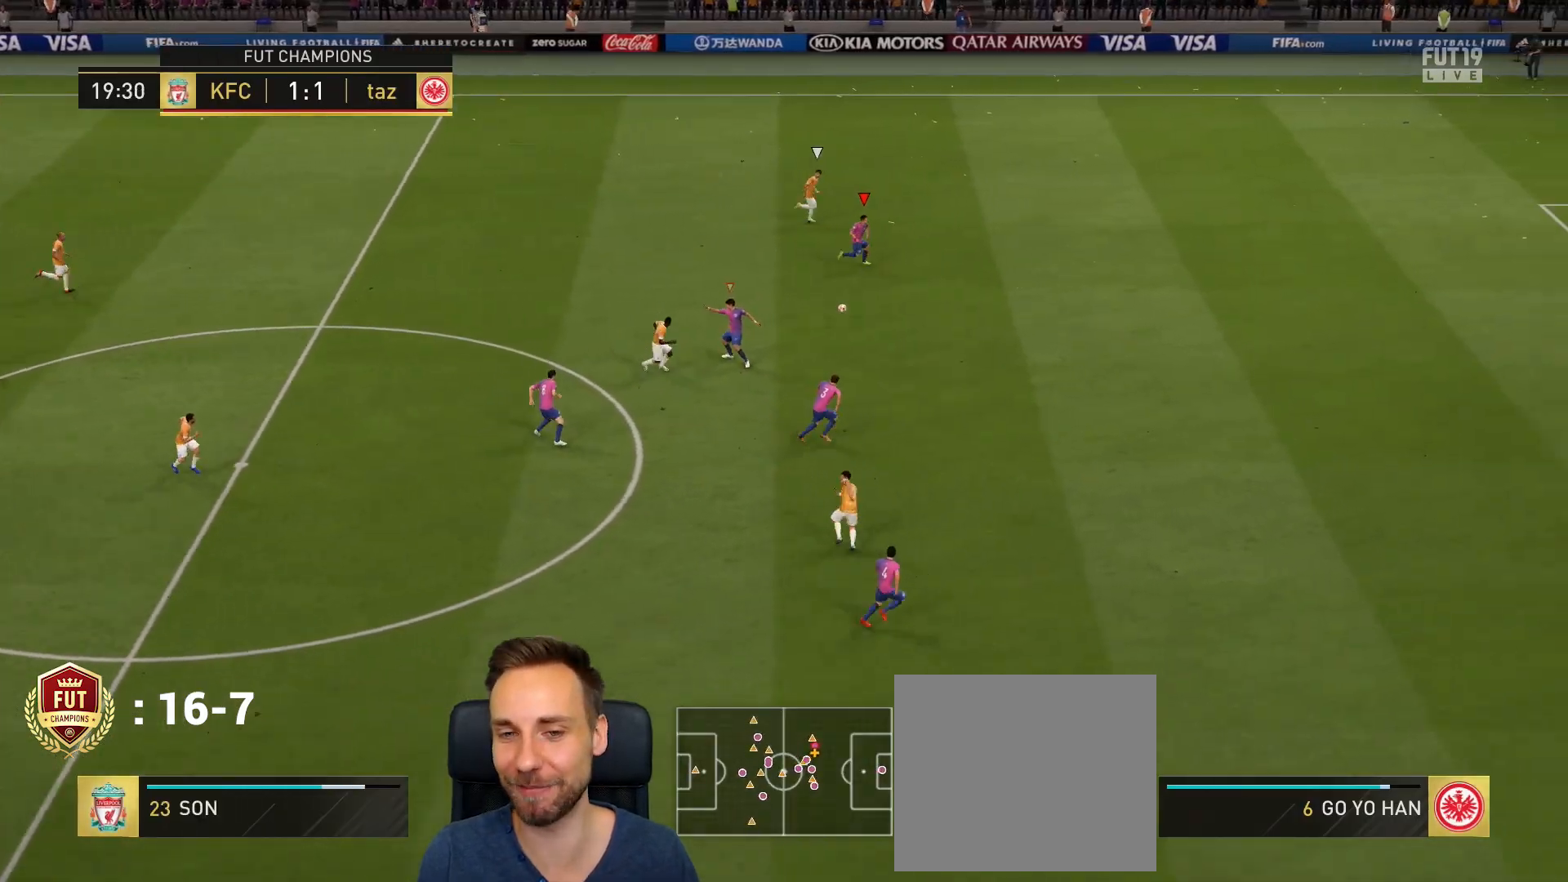
{"buttons": ["R2"], "left_stick": "right", "right_stick": "center", "events": [[267, "R1", "up"]]}